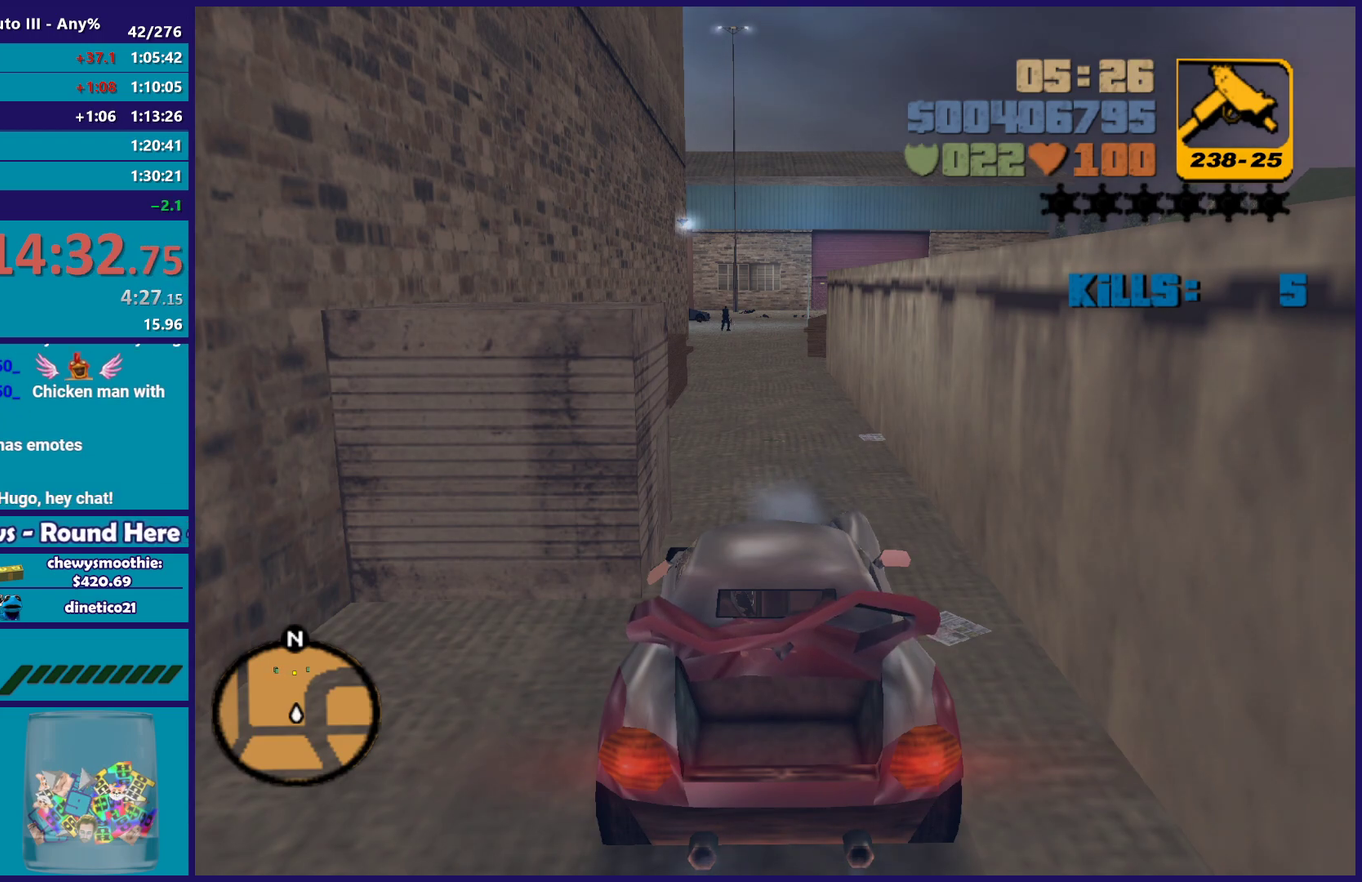
Gameplay with a controller (Xbox layout); each line is a JSON object with the inputs held at the frame after it. "events" lists button and stick changes between this image and that frame as [ms after this image, input, new state], when the widget could be followed in between. Not read: START.
{"buttons": ["R2"], "left_stick": "center", "right_stick": "center", "events": [[383, "R2", "down"]]}
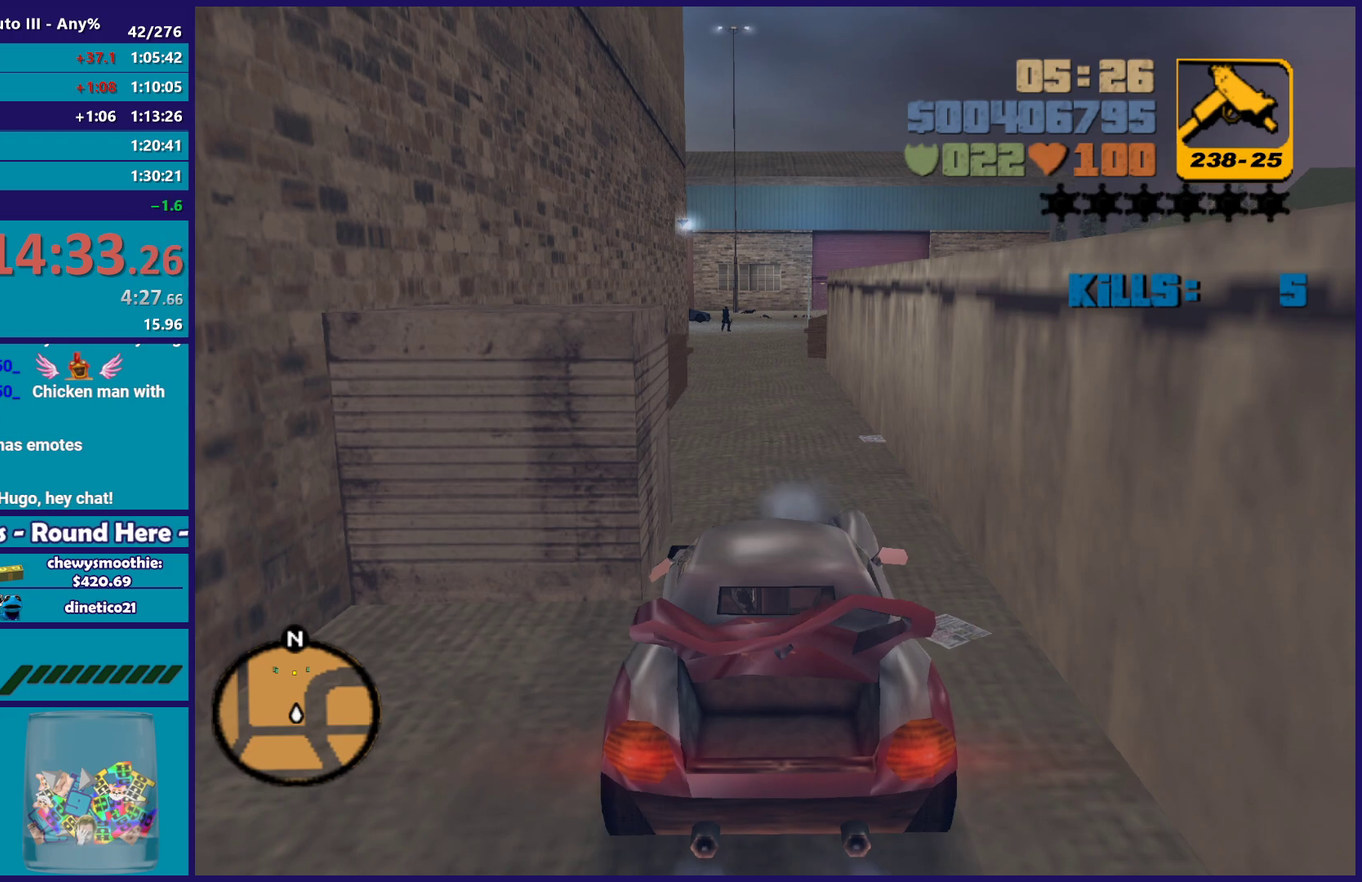
{"buttons": ["L2"], "left_stick": "center", "right_stick": "center", "events": [[150, "L2", "down"], [167, "R2", "up"]]}
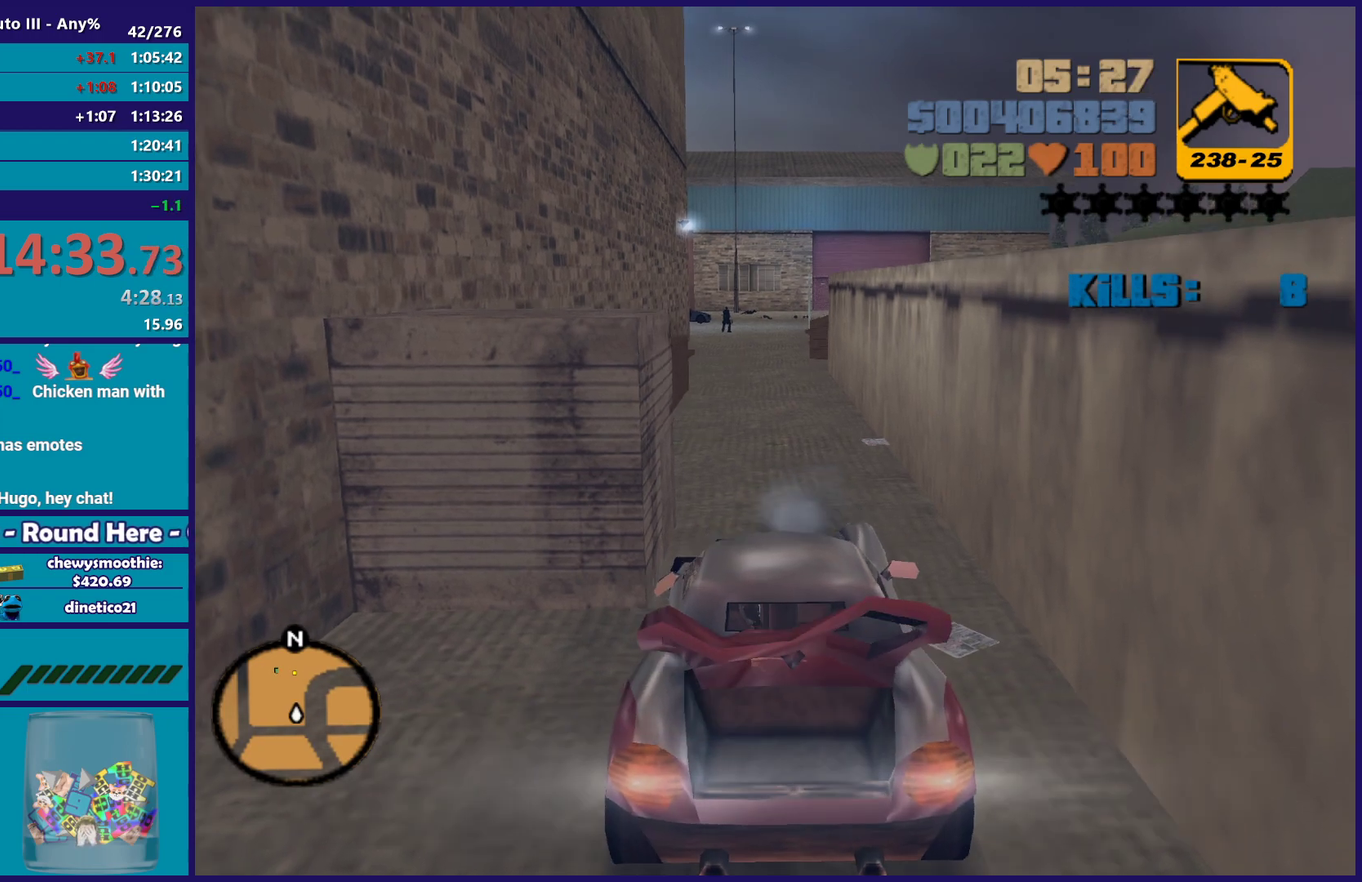
{"buttons": ["R2"], "left_stick": "center", "right_stick": "center", "events": [[50, "L2", "up"], [67, "R2", "down"]]}
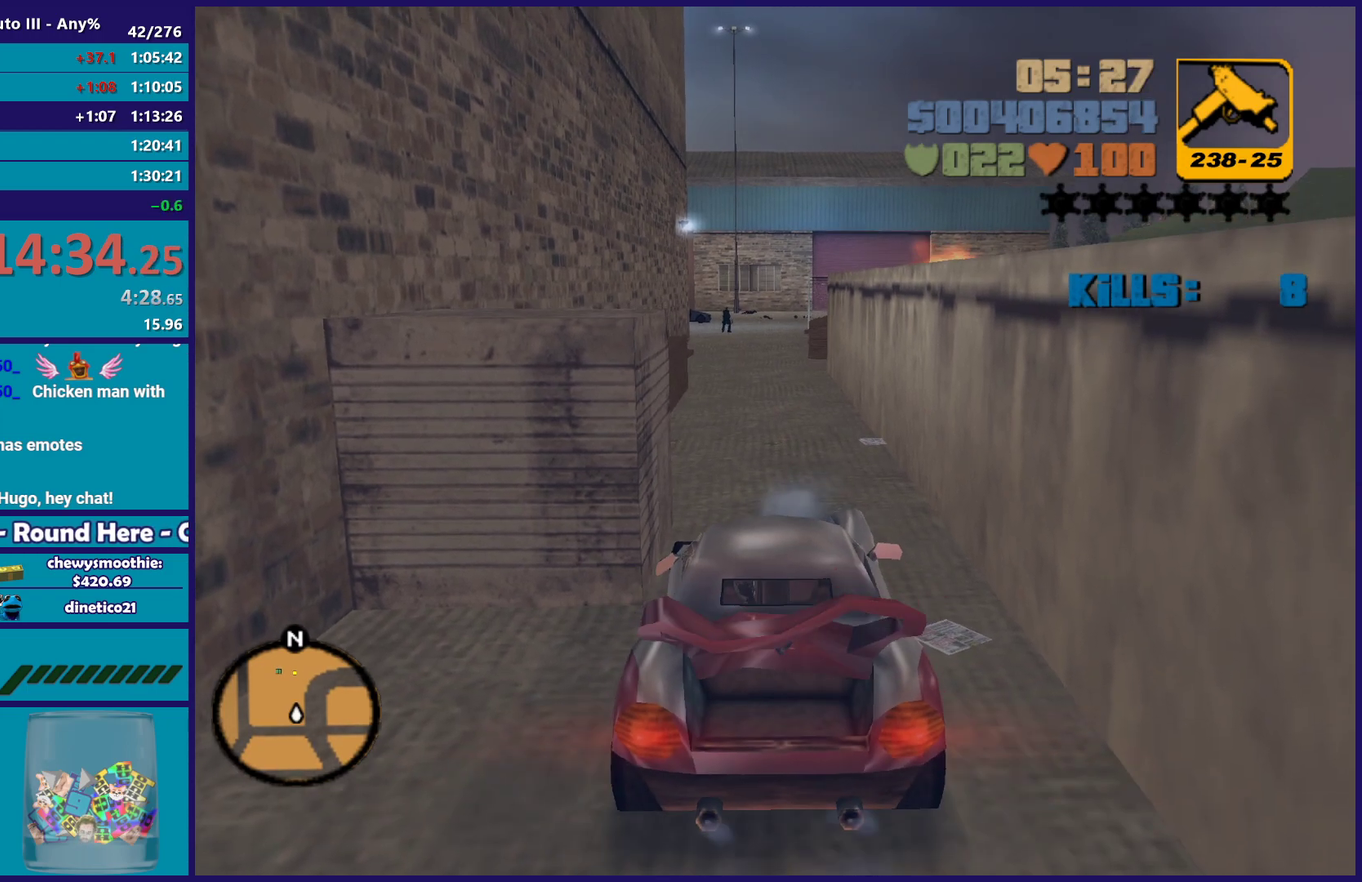
{"buttons": ["R2"], "left_stick": "center", "right_stick": "center", "events": []}
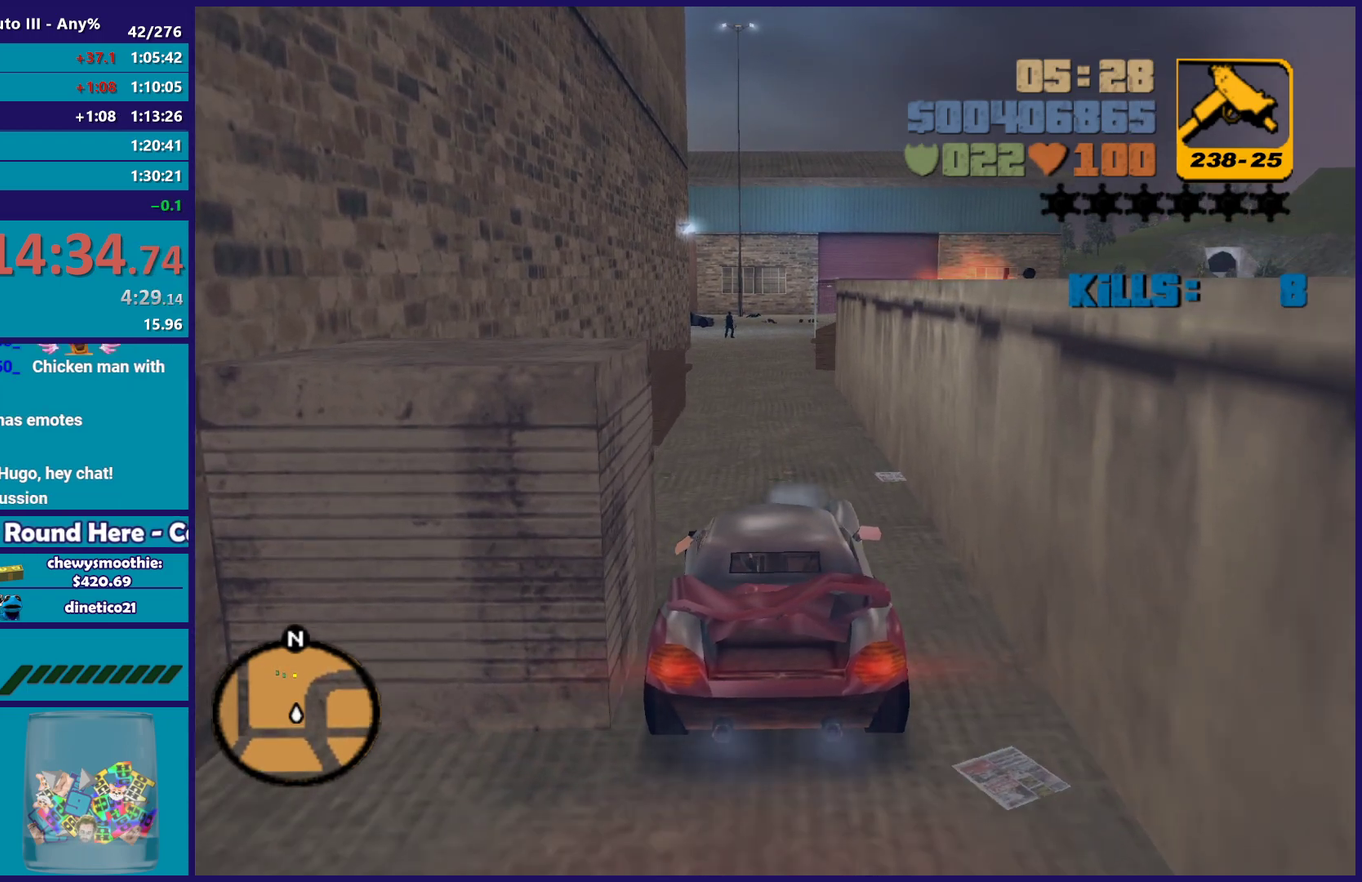
{"buttons": [], "left_stick": "down-right", "right_stick": "center", "events": [[317, "left_stick", "left"], [400, "R2", "up"], [467, "left_stick", "down-right"]]}
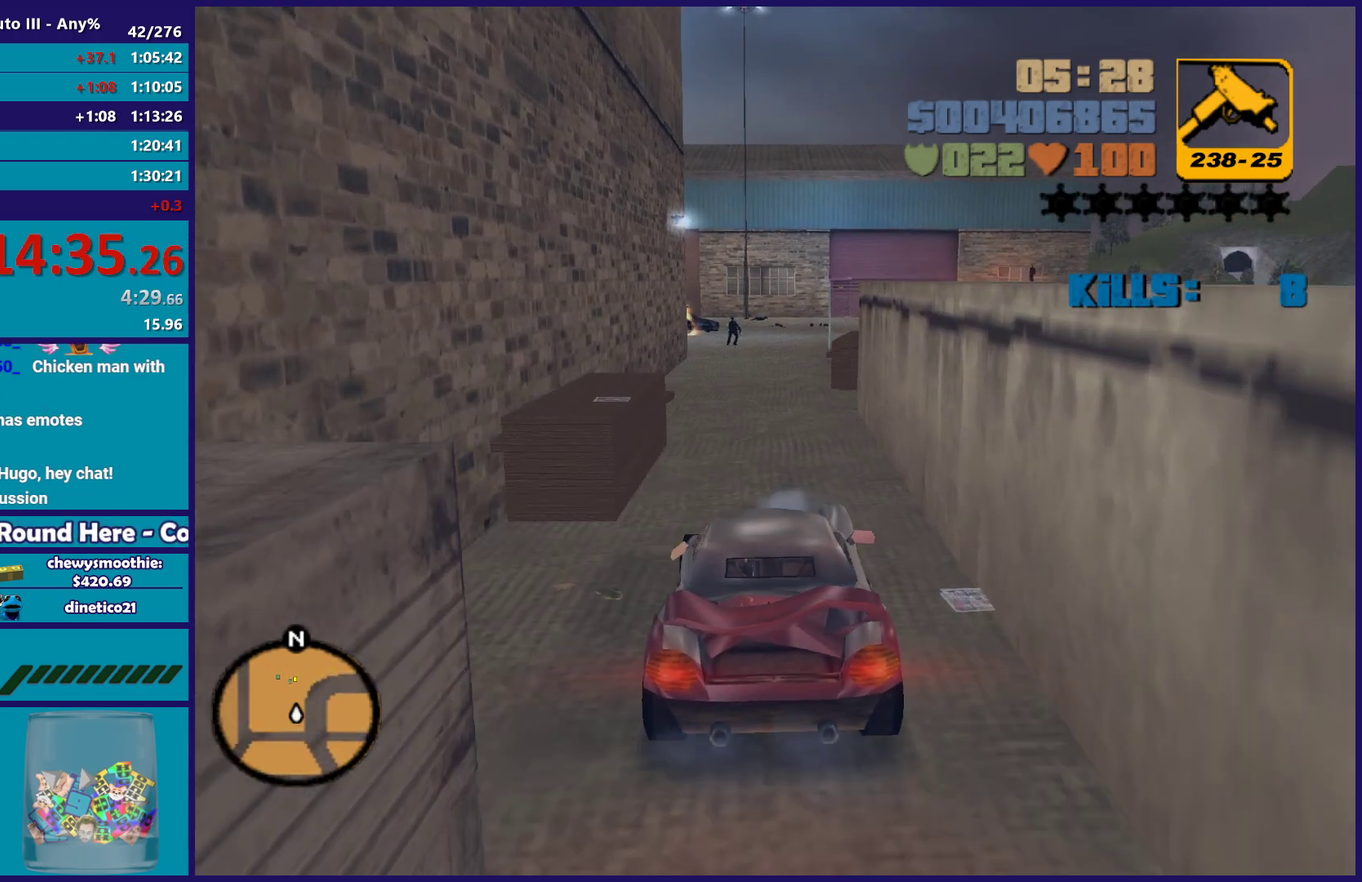
{"buttons": [], "left_stick": "center", "right_stick": "center", "events": [[33, "left_stick", "center"]]}
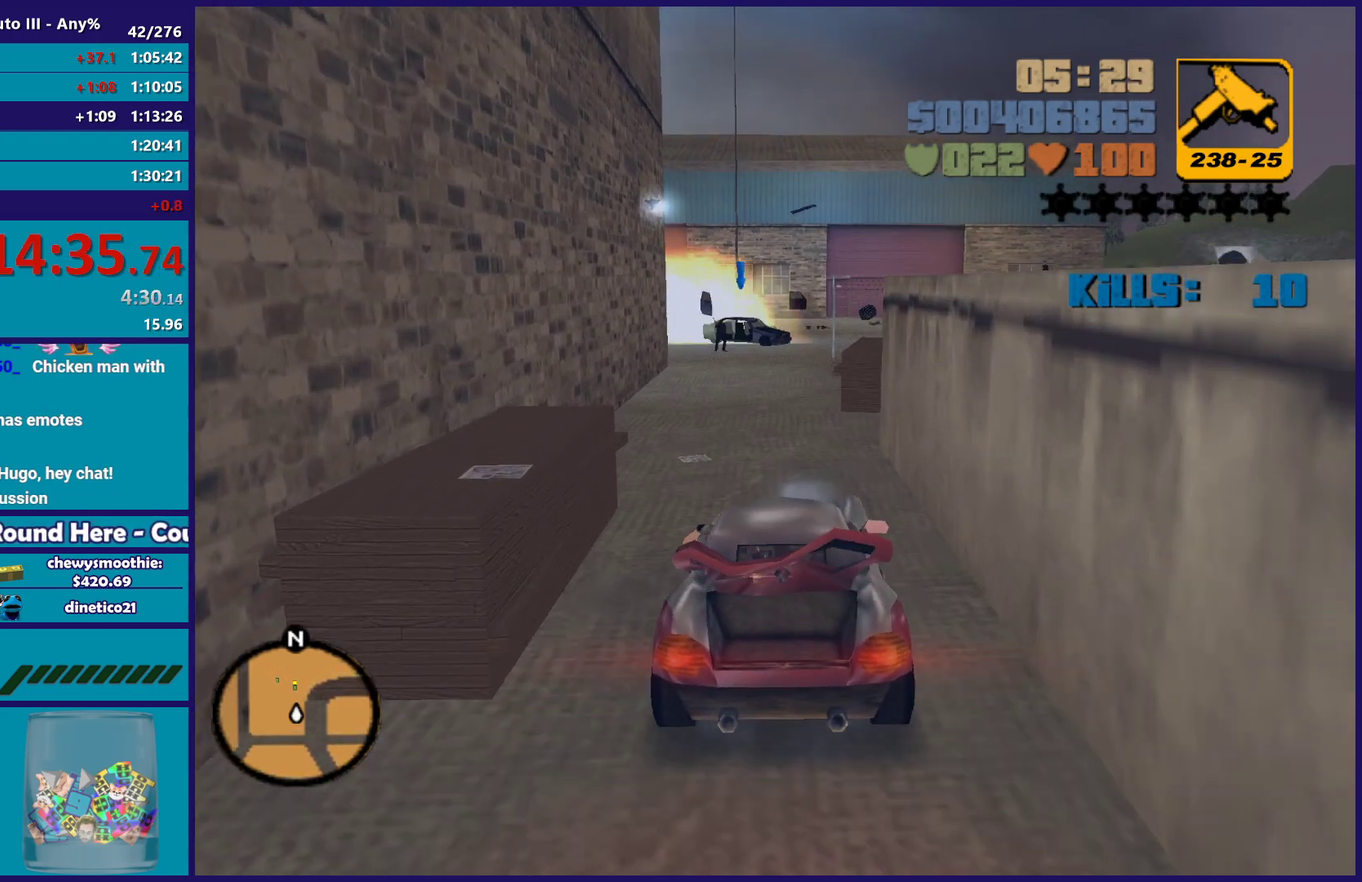
{"buttons": ["R2"], "left_stick": "left", "right_stick": "center", "events": [[450, "left_stick", "left"], [483, "R2", "down"]]}
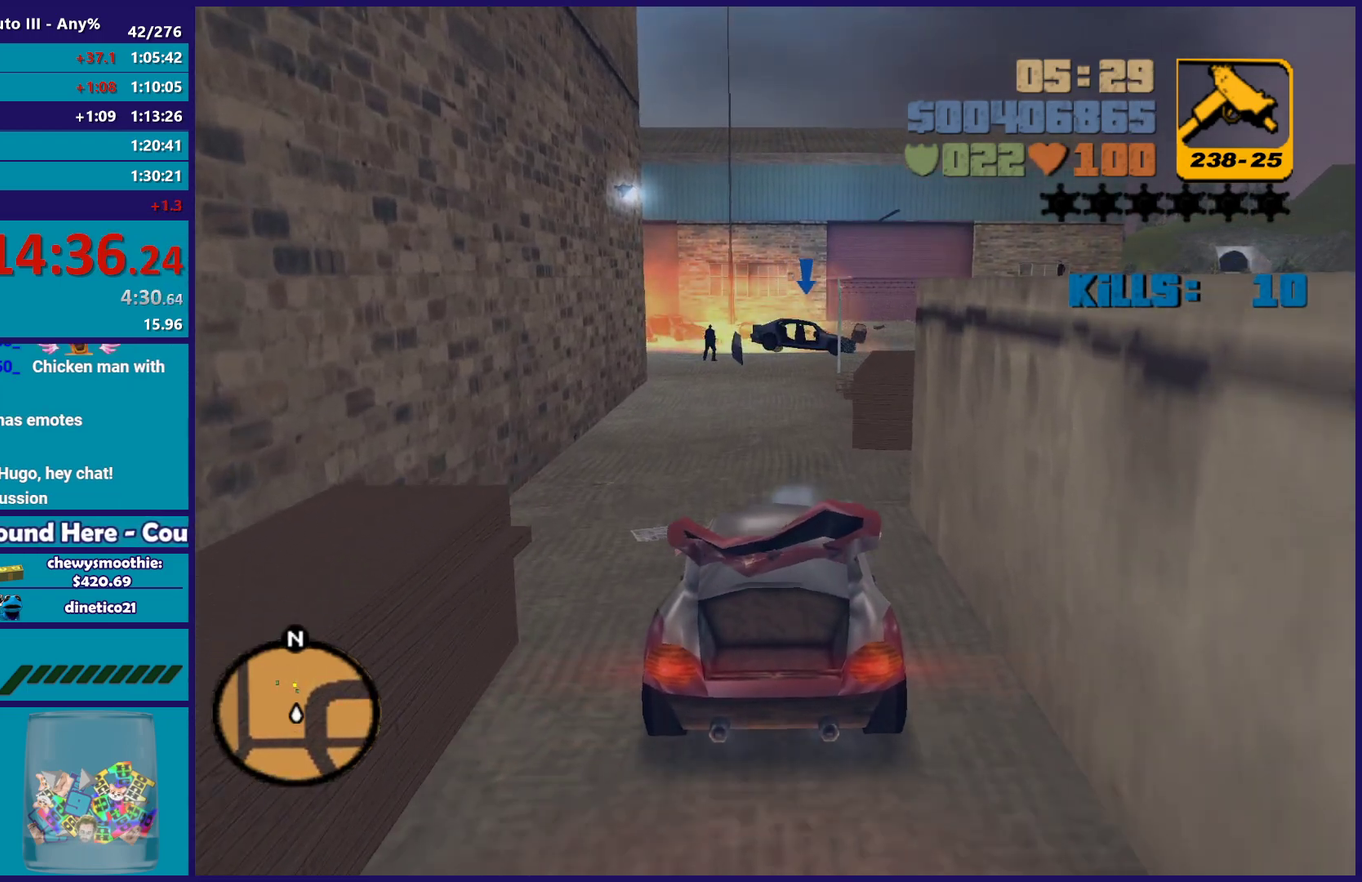
{"buttons": [], "left_stick": "center", "right_stick": "center", "events": [[33, "left_stick", "center"], [167, "R2", "up"], [233, "left_stick", "left"], [383, "left_stick", "center"]]}
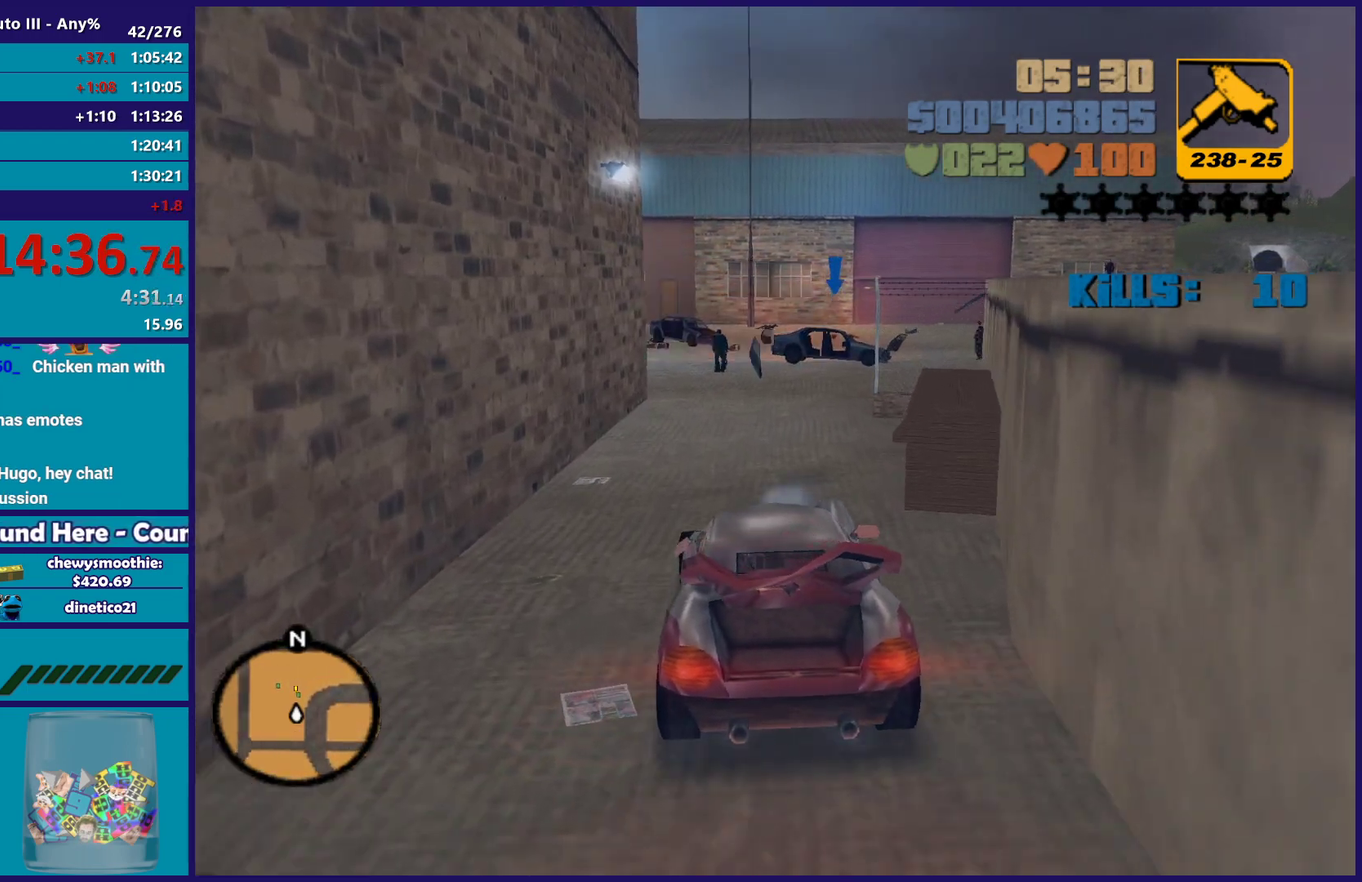
{"buttons": ["R2"], "left_stick": "center", "right_stick": "center", "events": [[50, "R2", "down"], [433, "left_stick", "right"], [500, "left_stick", "center"]]}
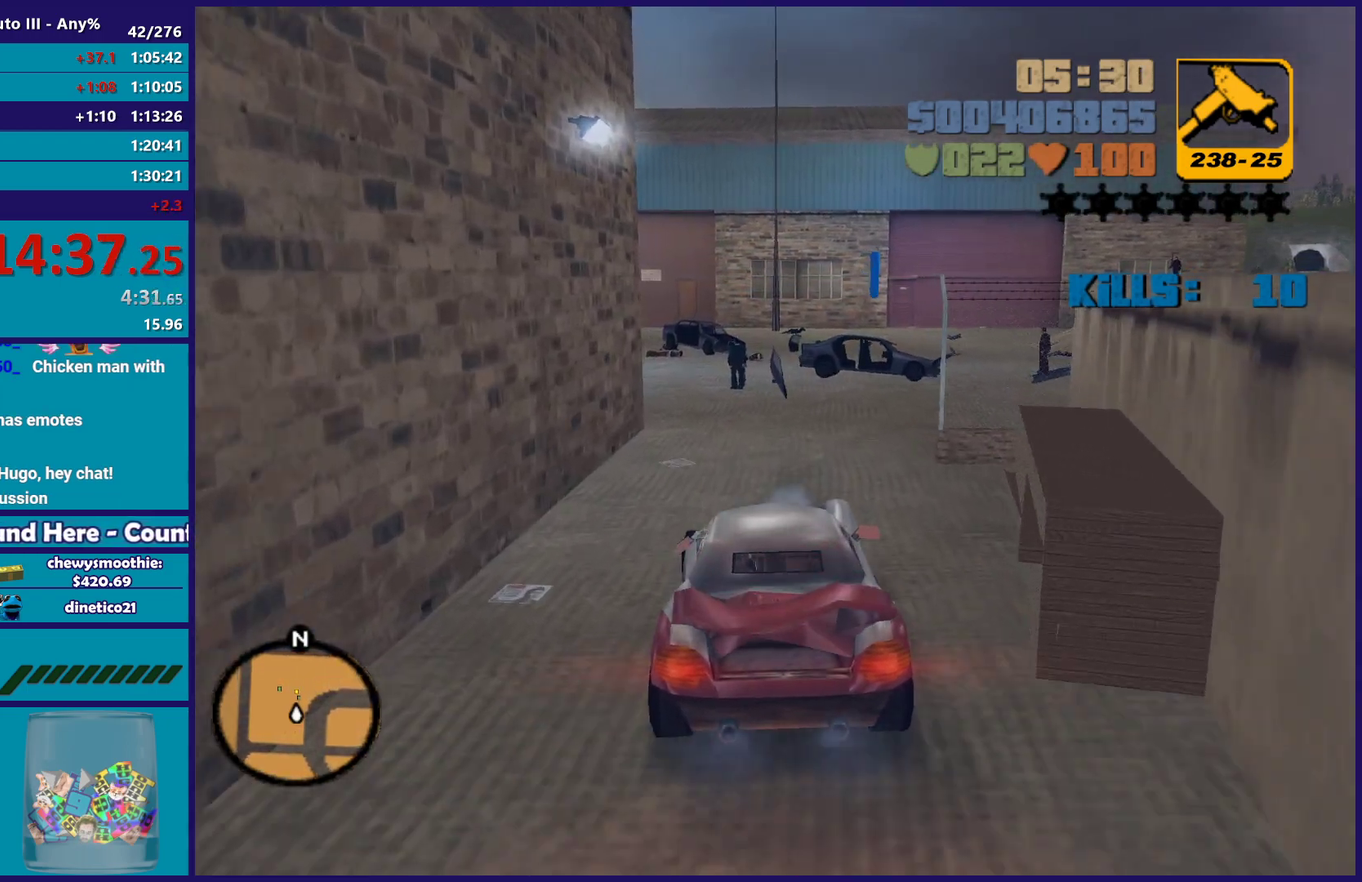
{"buttons": [], "left_stick": "center", "right_stick": "center", "events": [[117, "R2", "up"], [333, "L2", "down"], [483, "L2", "up"]]}
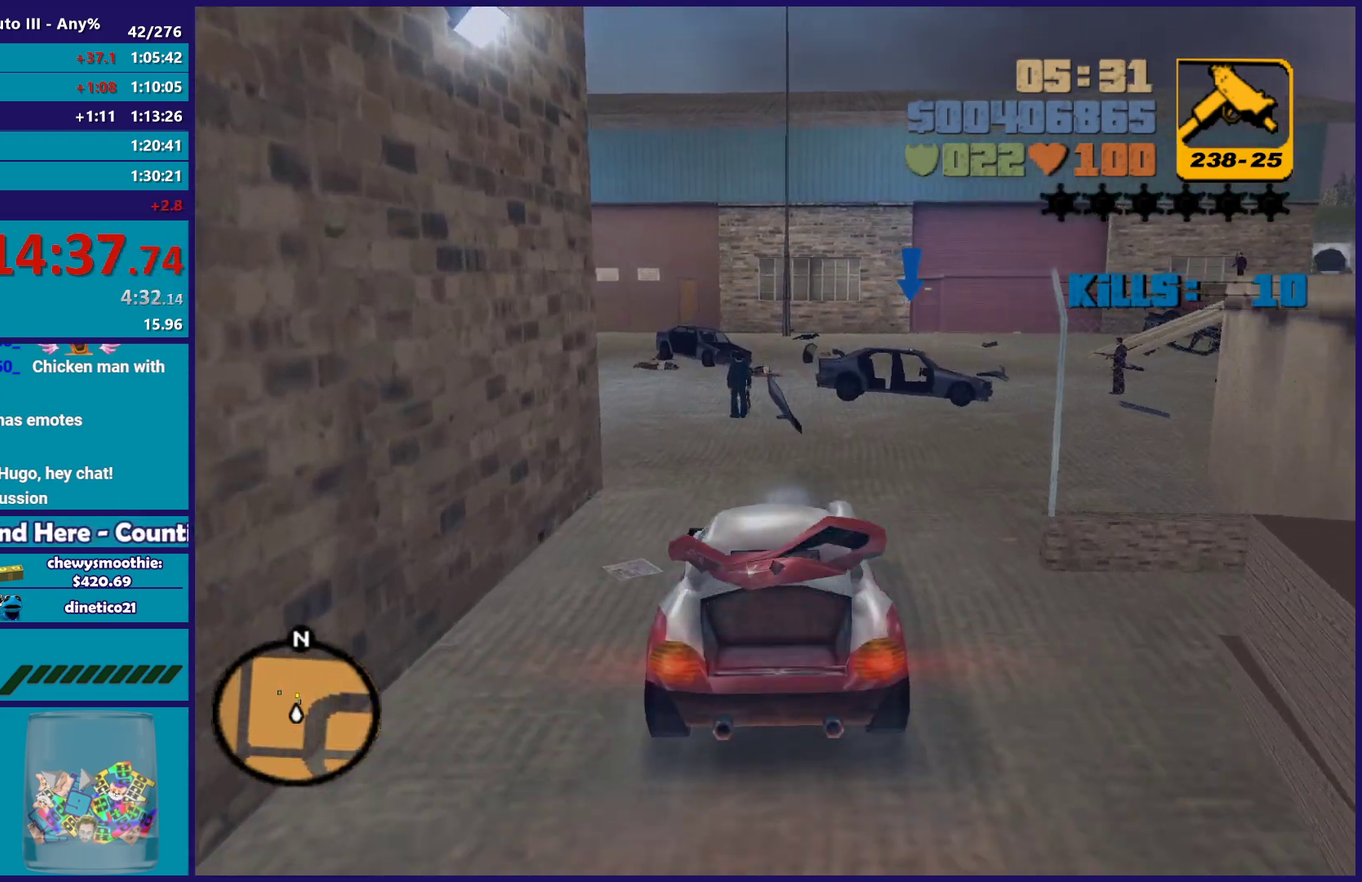
{"buttons": [], "left_stick": "center", "right_stick": "center", "events": [[67, "L2", "down"], [400, "L2", "up"]]}
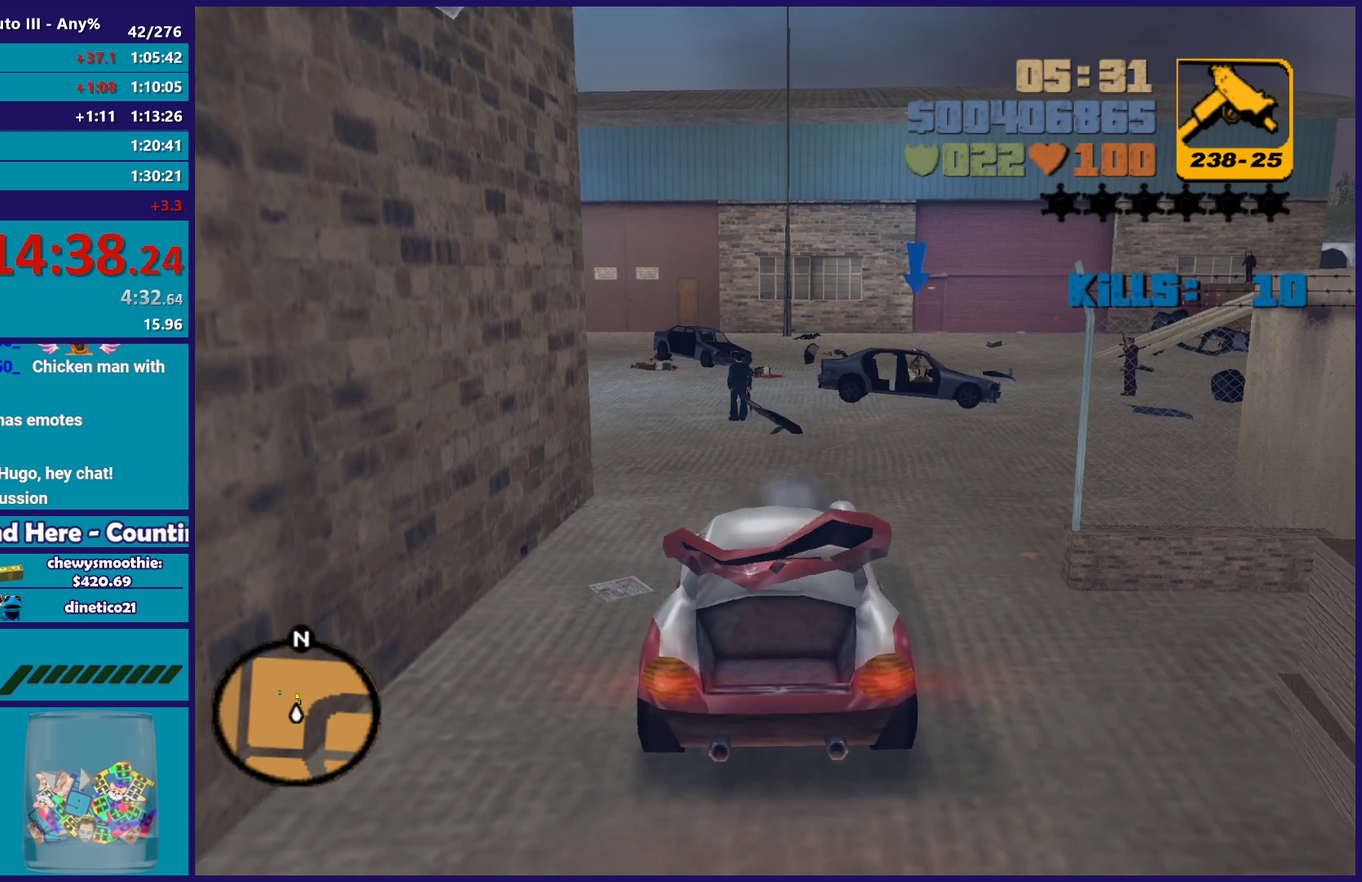
{"buttons": [], "left_stick": "center", "right_stick": "center", "events": []}
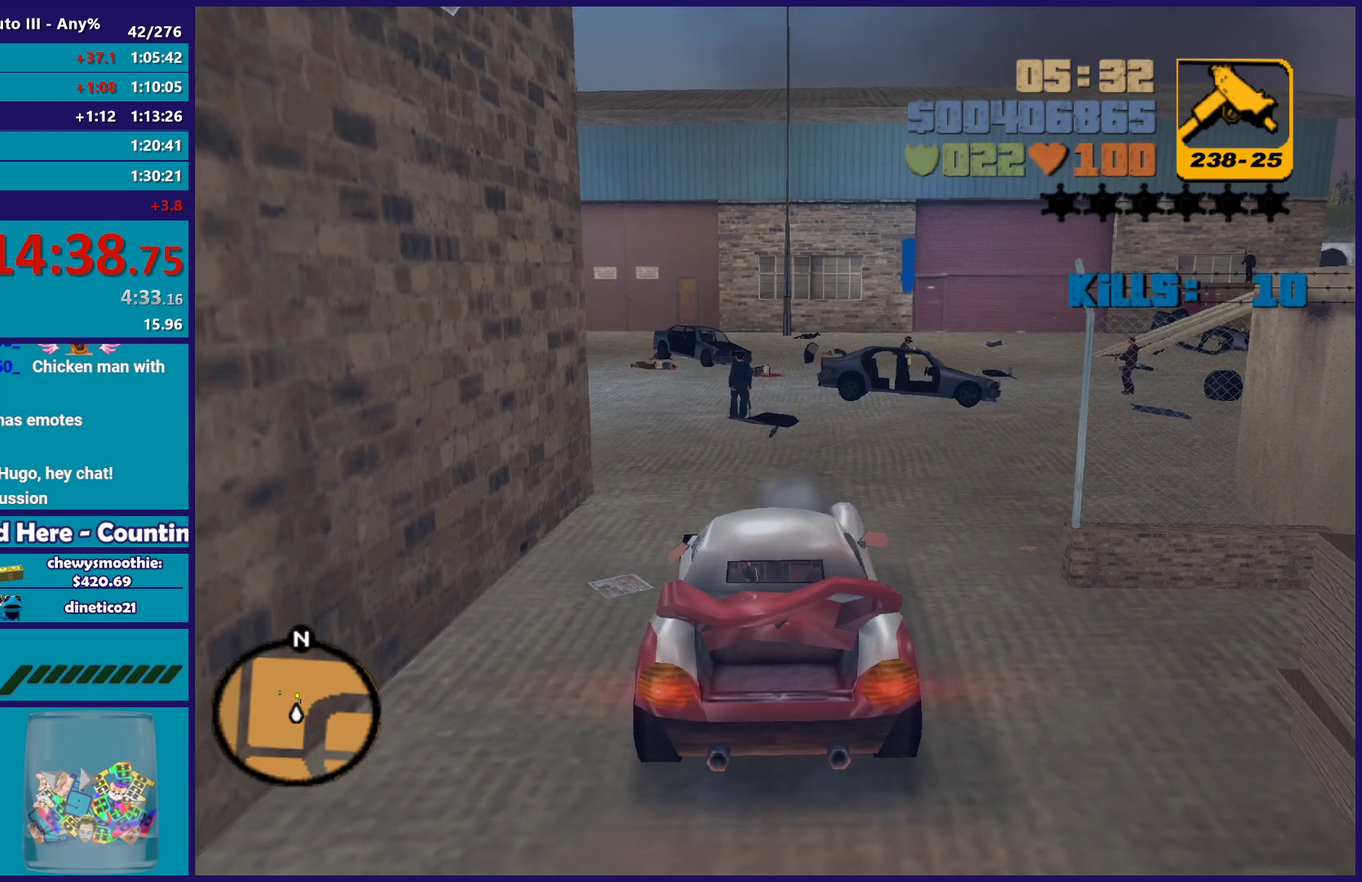
{"buttons": [], "left_stick": "center", "right_stick": "center", "events": []}
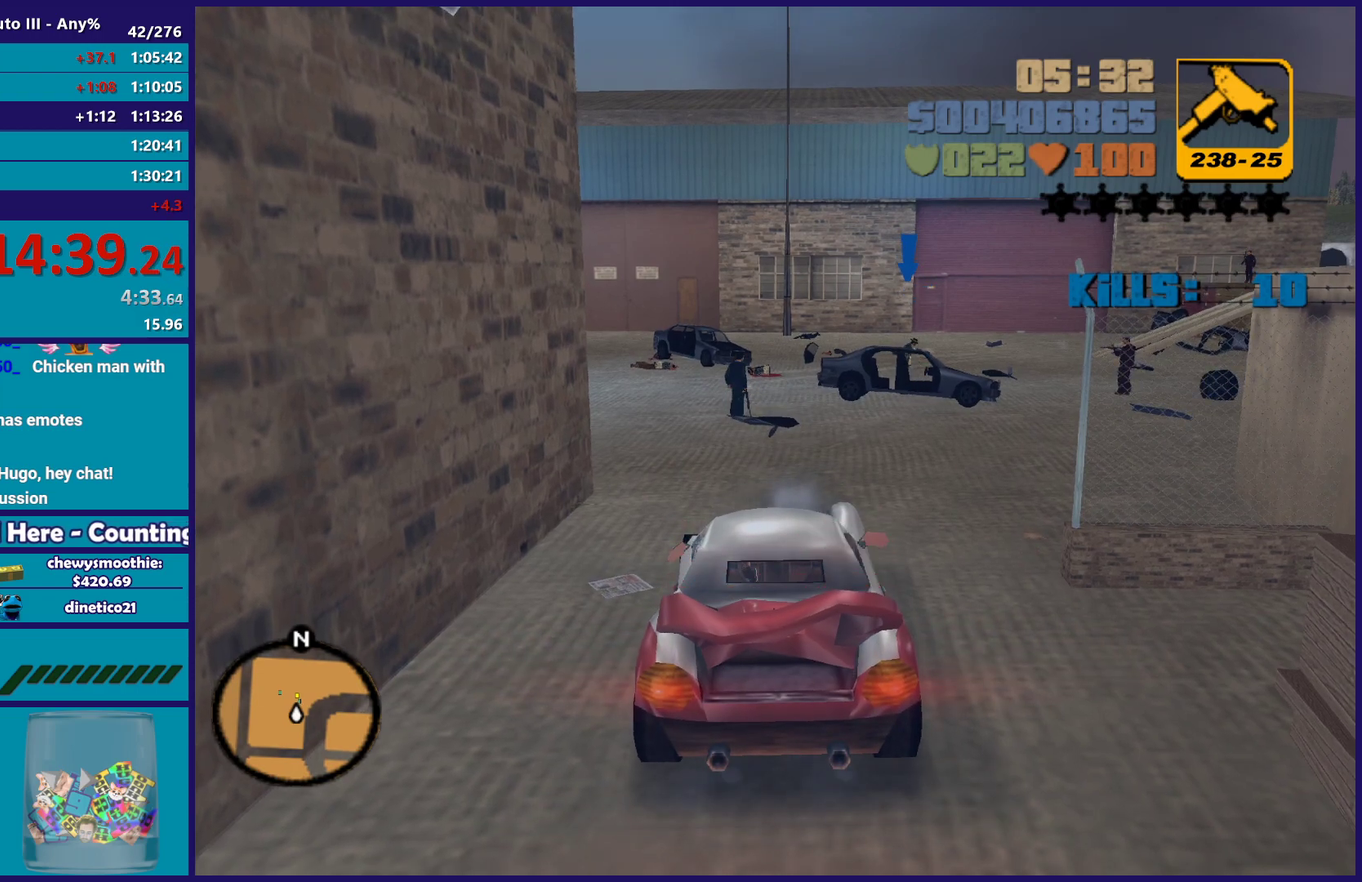
{"buttons": [], "left_stick": "center", "right_stick": "center", "events": []}
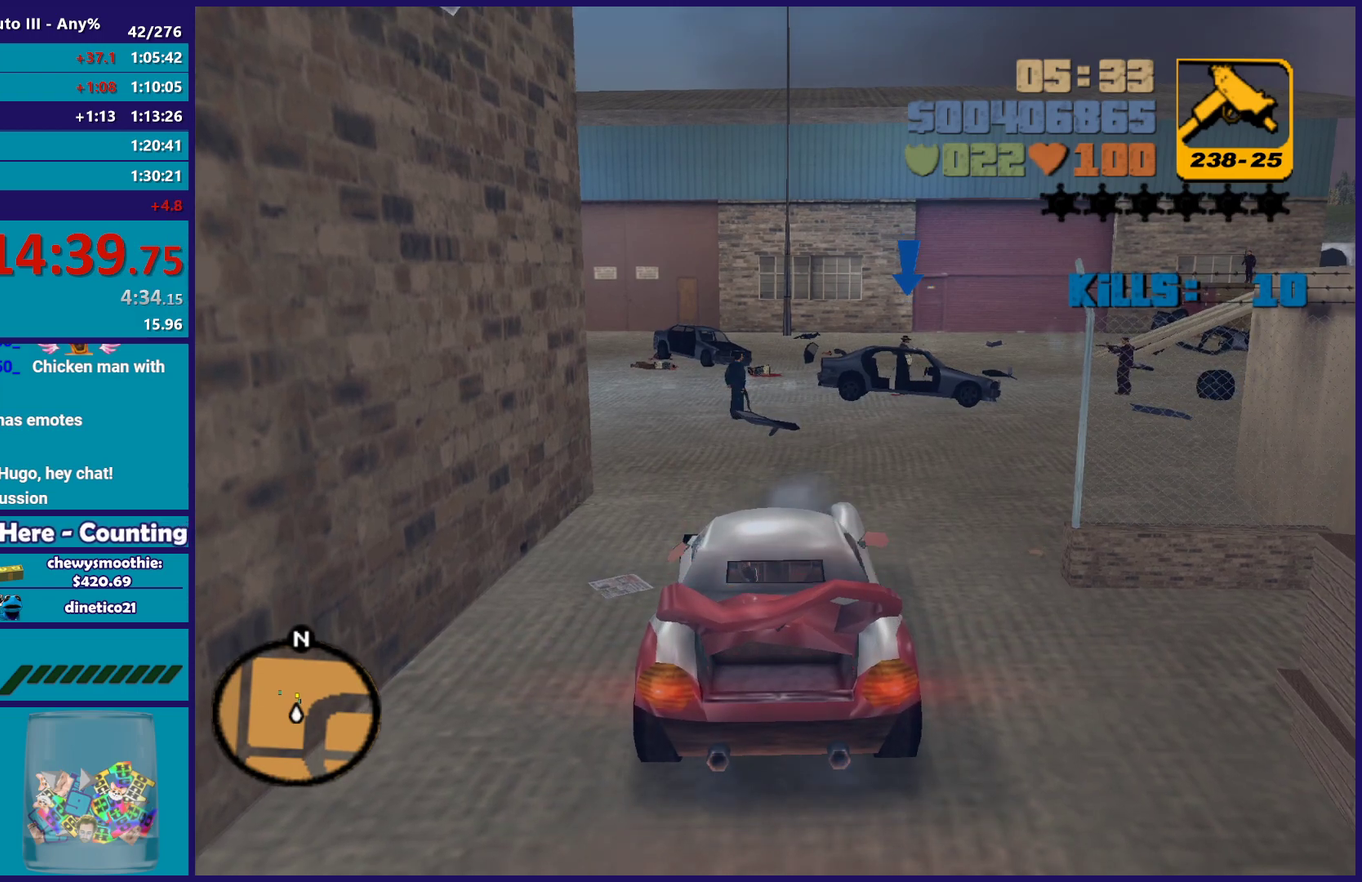
{"buttons": [], "left_stick": "center", "right_stick": "center", "events": []}
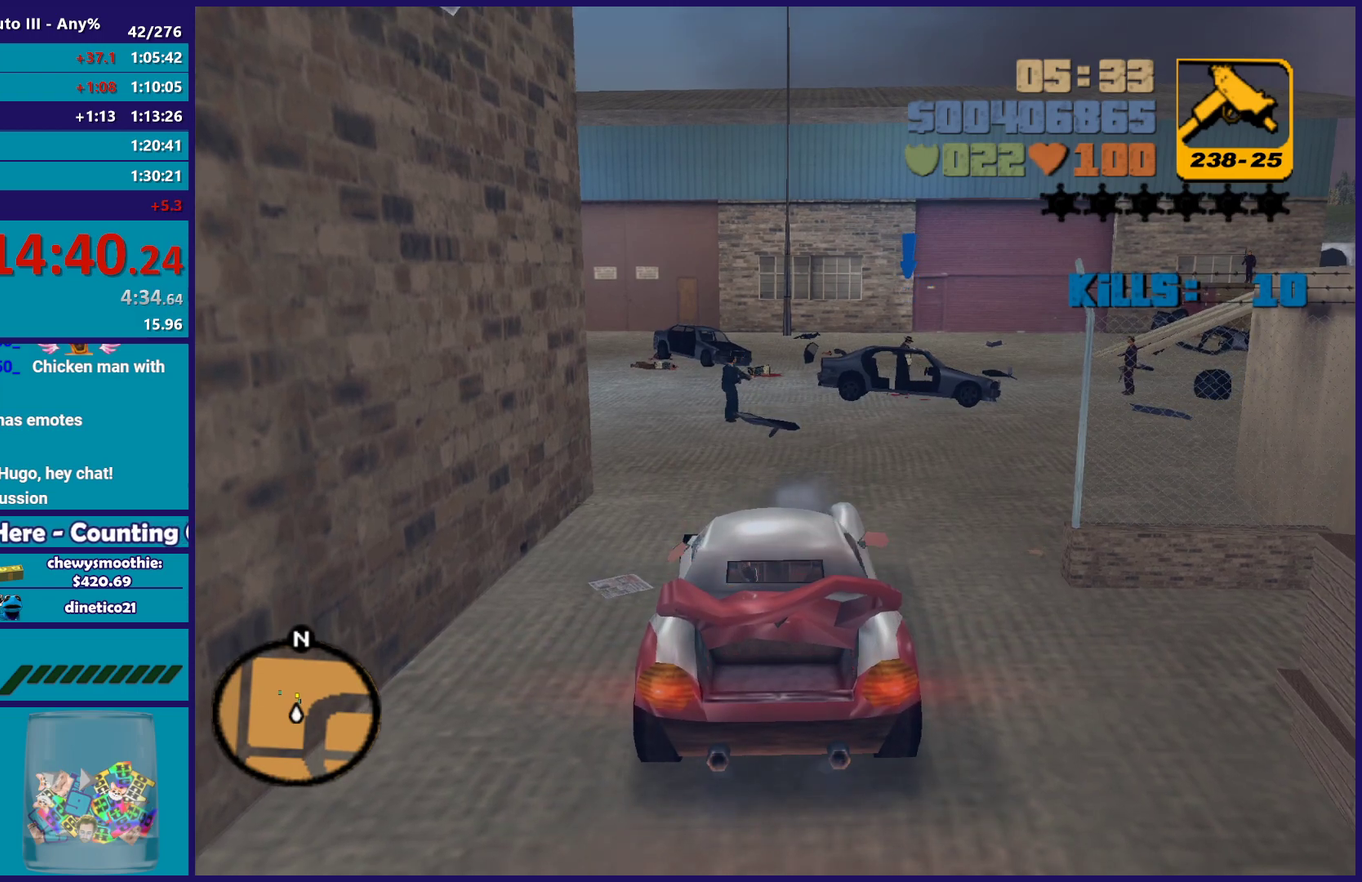
{"buttons": [], "left_stick": "center", "right_stick": "center", "events": []}
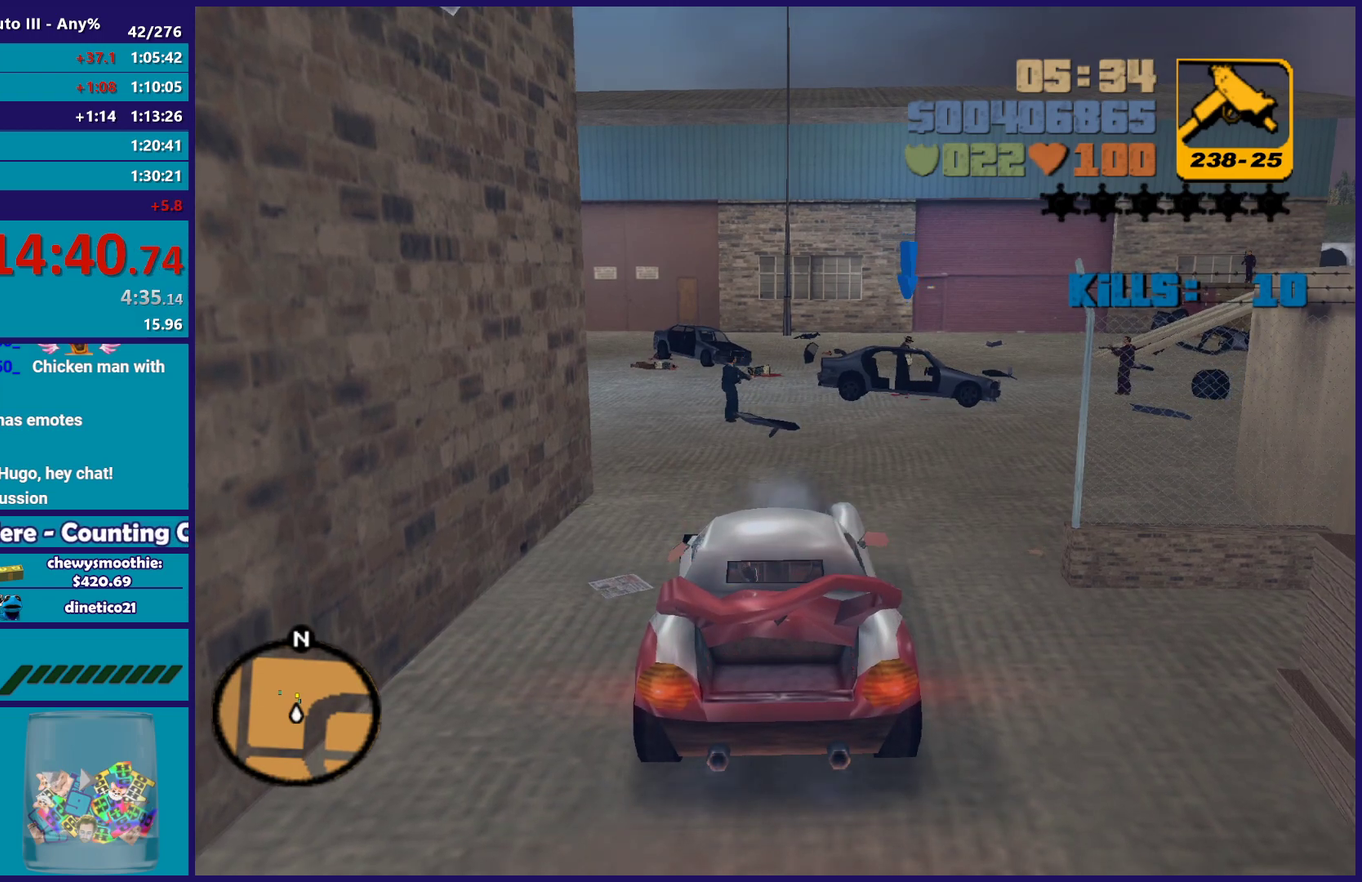
{"buttons": [], "left_stick": "center", "right_stick": "center", "events": []}
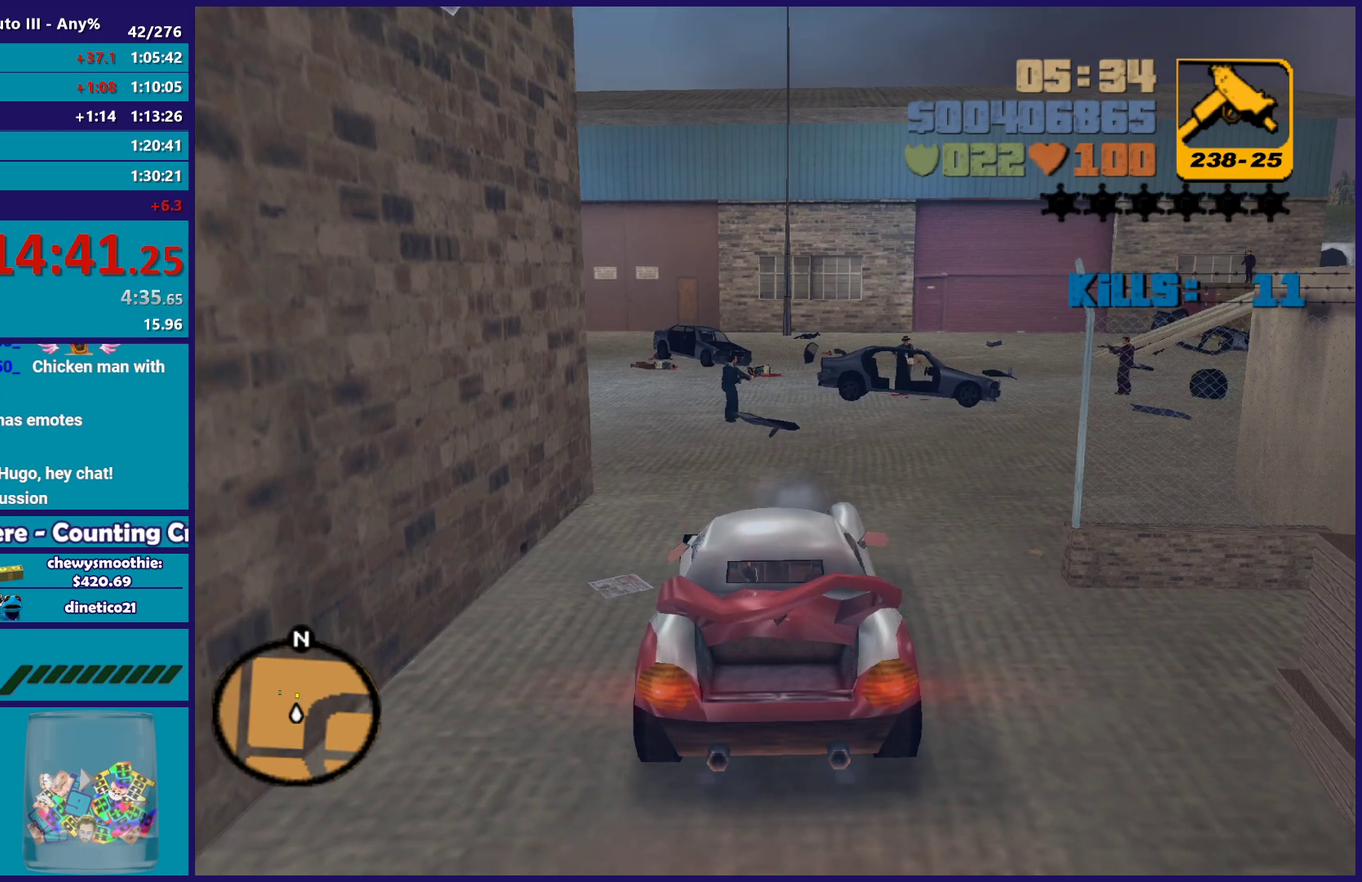
{"buttons": [], "left_stick": "center", "right_stick": "center", "events": []}
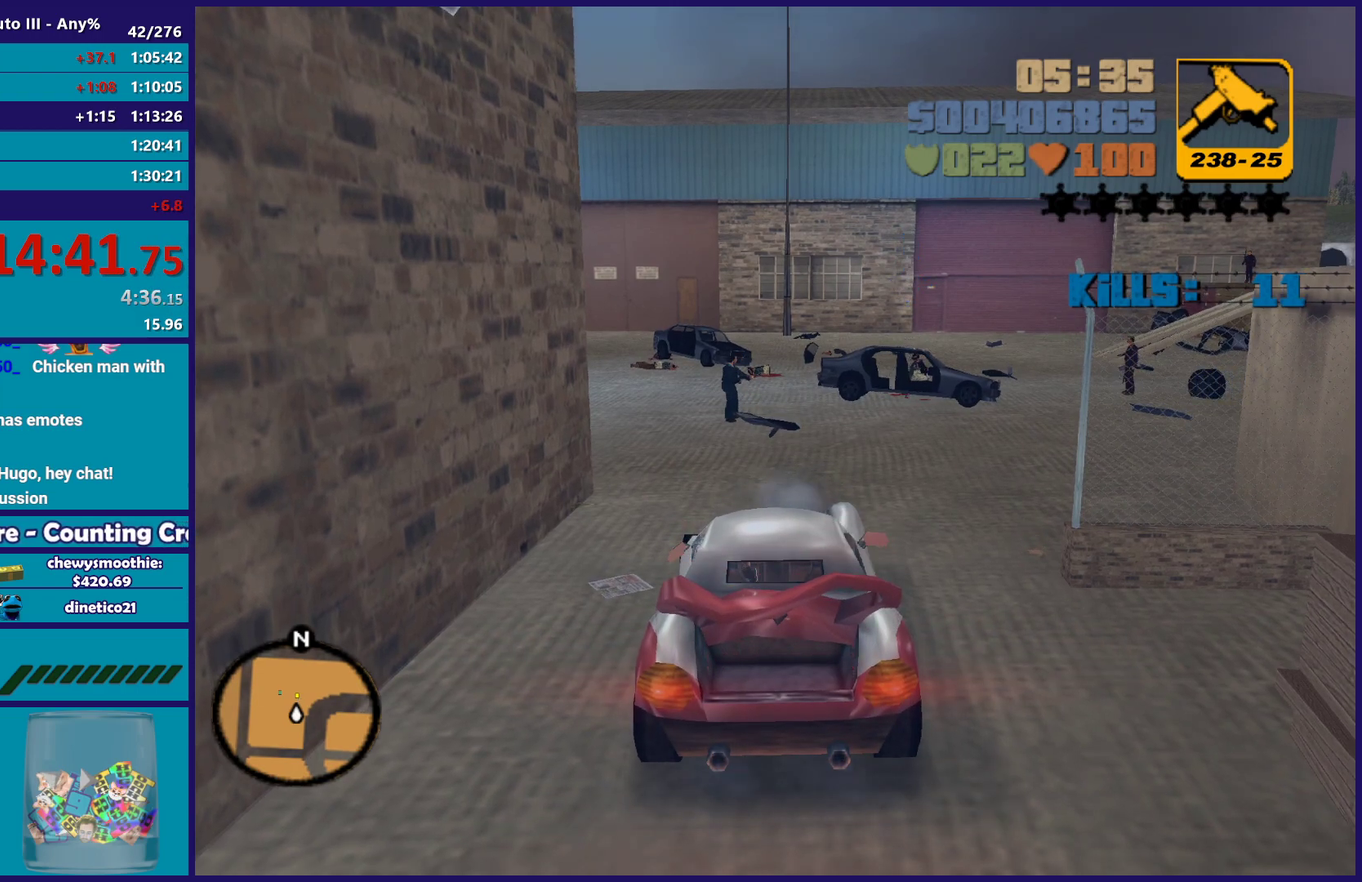
{"buttons": [], "left_stick": "center", "right_stick": "center", "events": []}
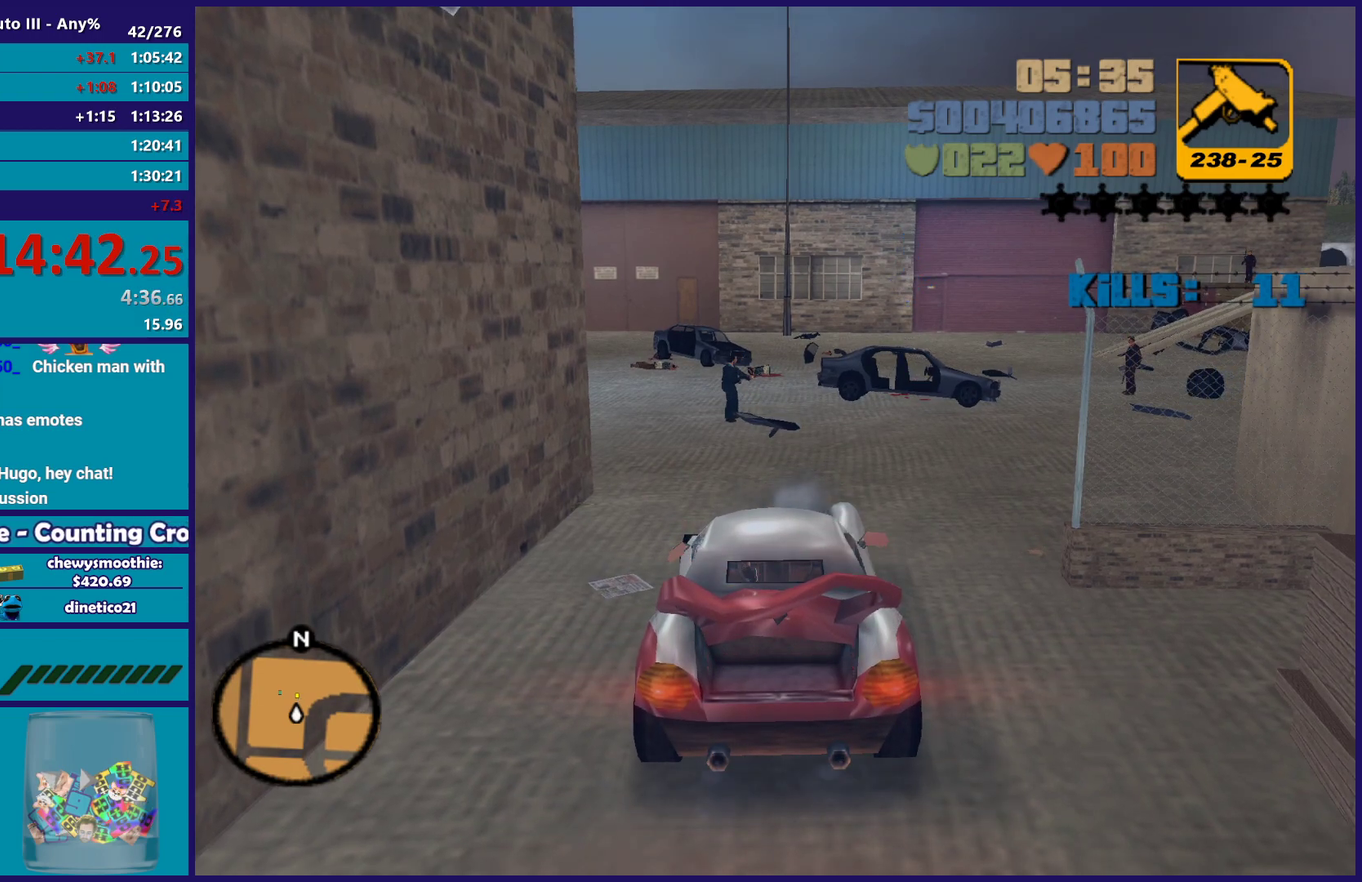
{"buttons": [], "left_stick": "center", "right_stick": "center", "events": []}
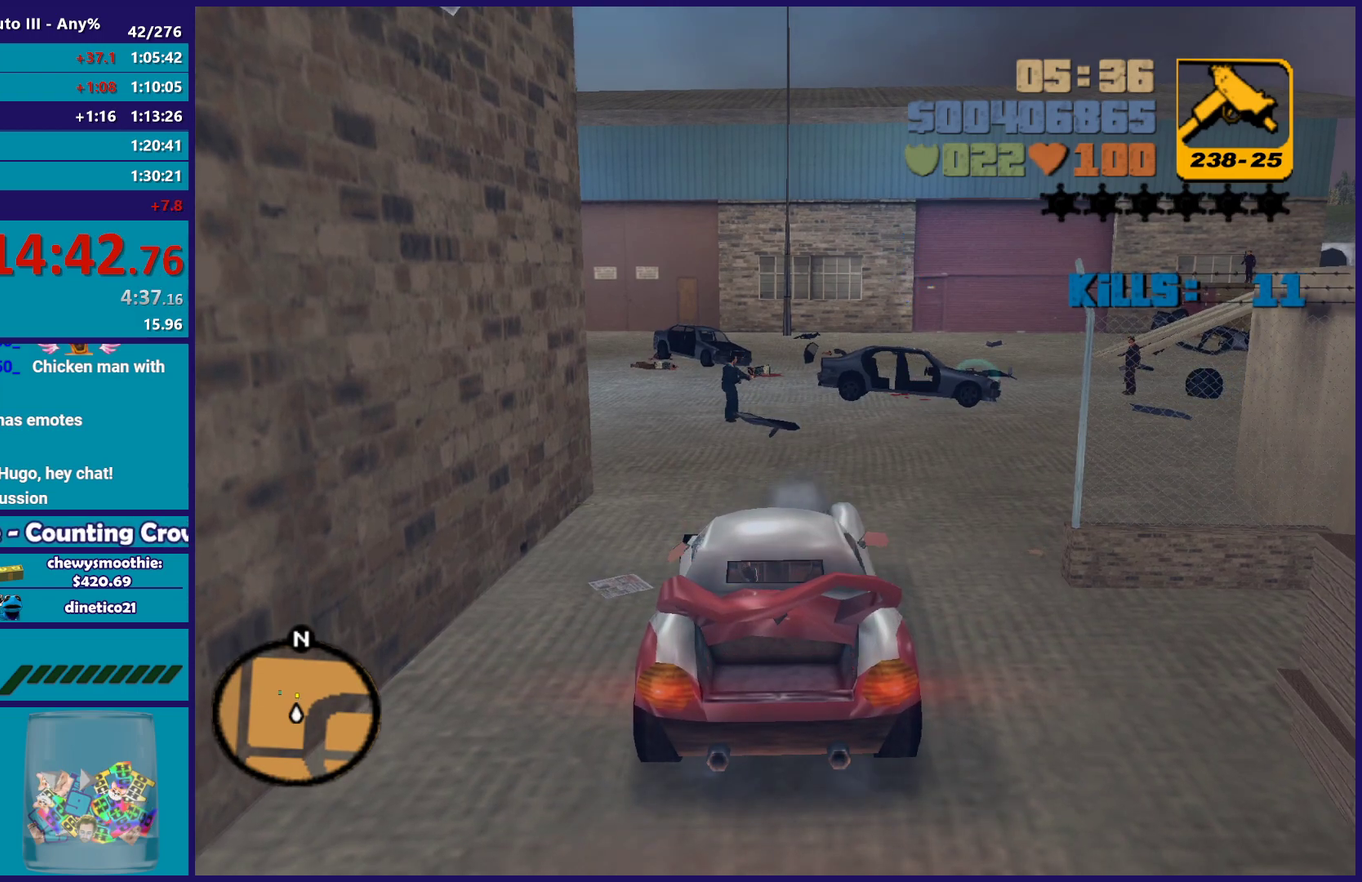
{"buttons": ["R2"], "left_stick": "center", "right_stick": "center", "events": [[33, "R2", "down"], [200, "left_stick", "up-left"], [300, "left_stick", "center"]]}
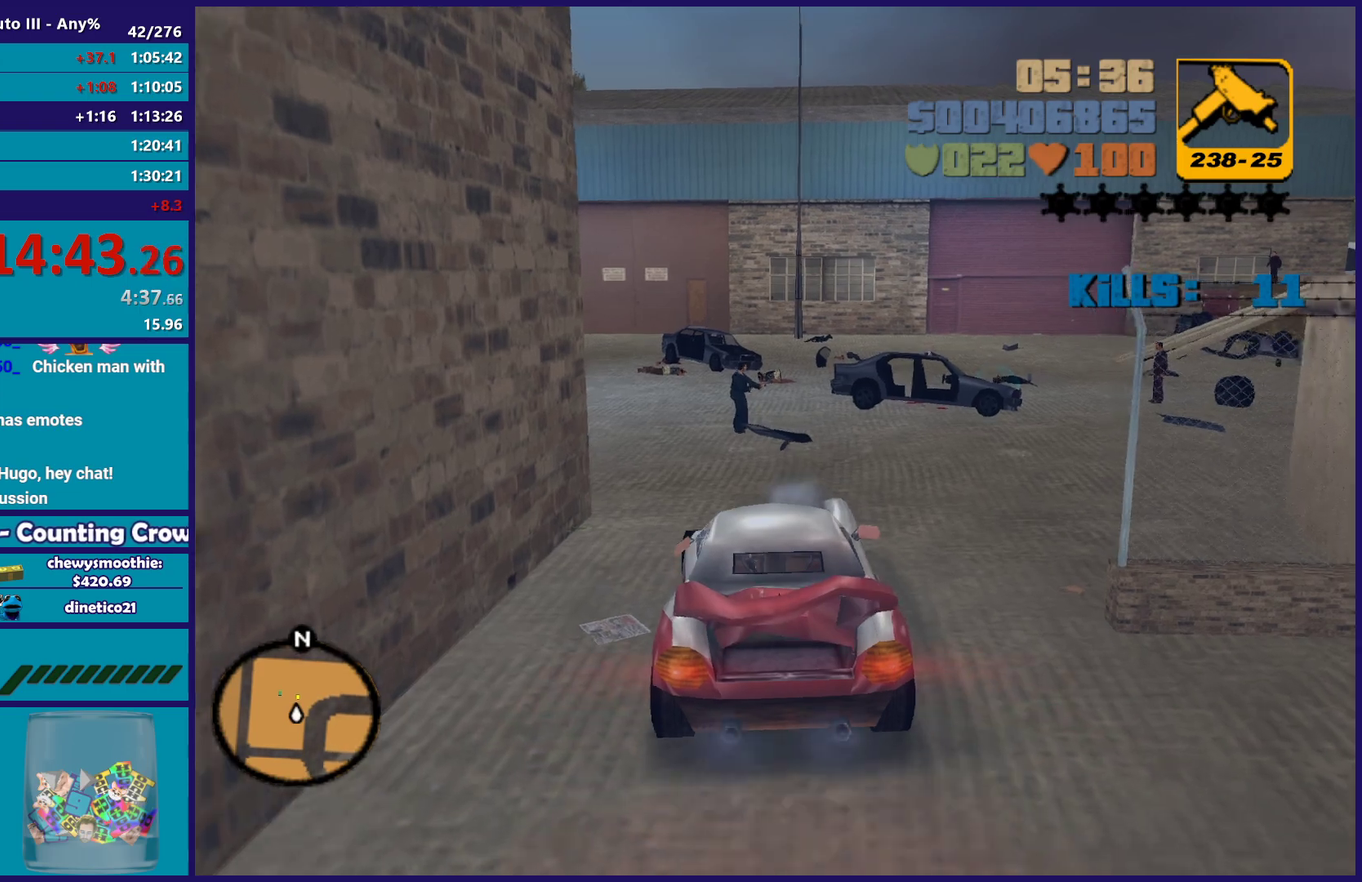
{"buttons": ["R2"], "left_stick": "left", "right_stick": "center", "events": [[50, "left_stick", "left"], [267, "left_stick", "center"], [483, "left_stick", "left"]]}
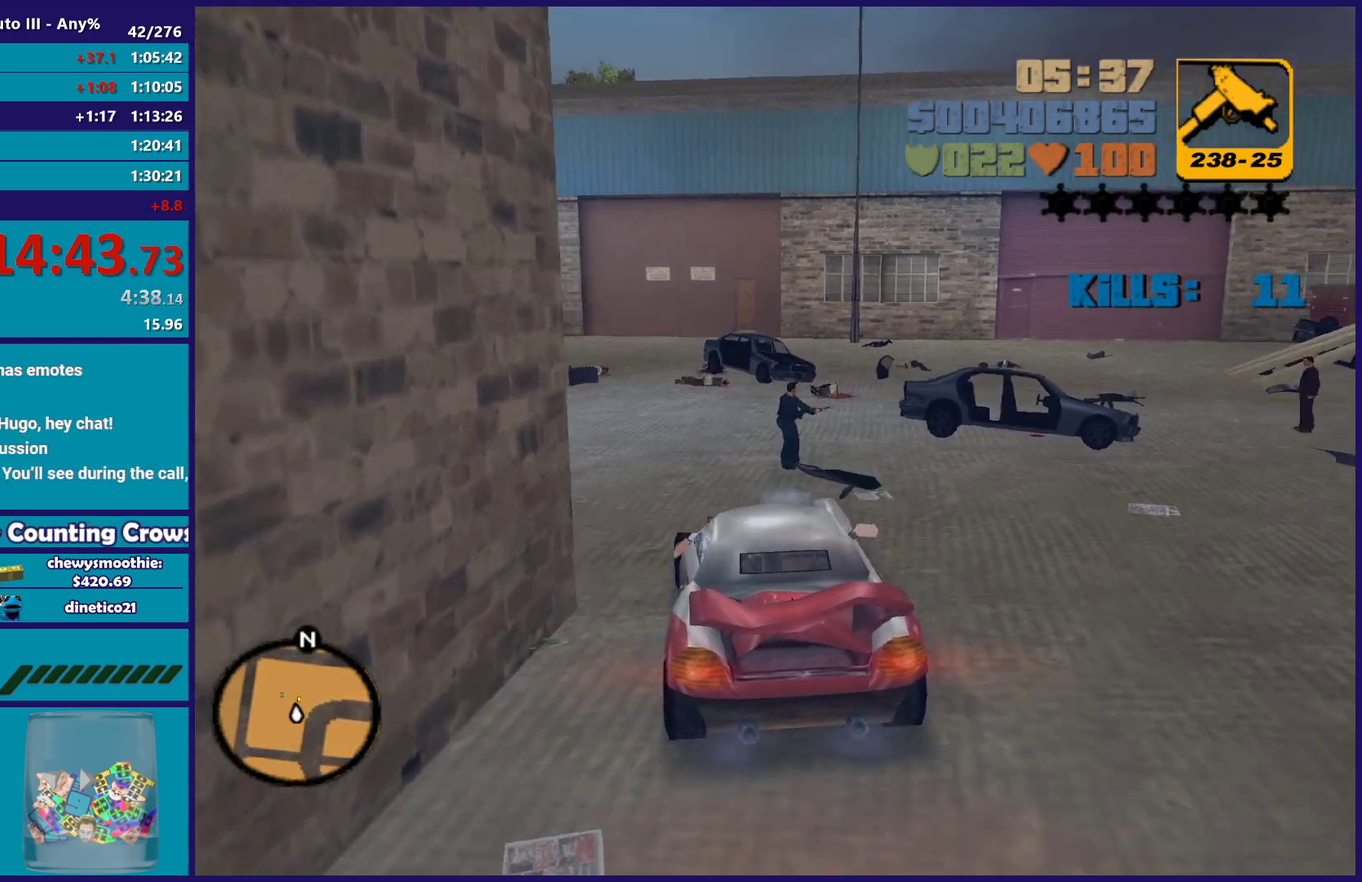
{"buttons": ["R2"], "left_stick": "left", "right_stick": "center", "events": [[233, "left_stick", "center"], [467, "left_stick", "left"]]}
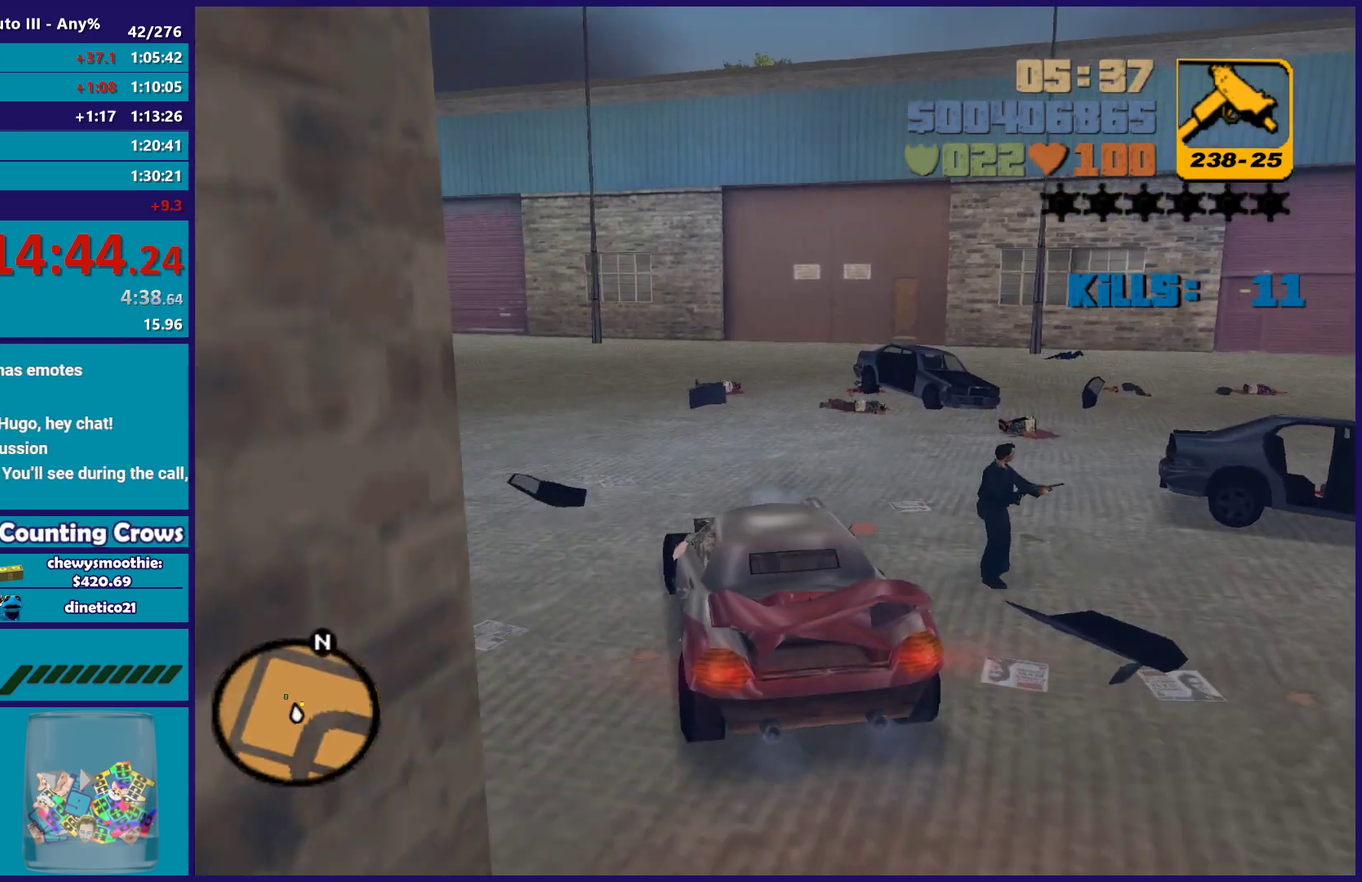
{"buttons": ["R2"], "left_stick": "center", "right_stick": "center", "events": [[117, "left_stick", "center"], [267, "left_stick", "left"], [450, "left_stick", "center"]]}
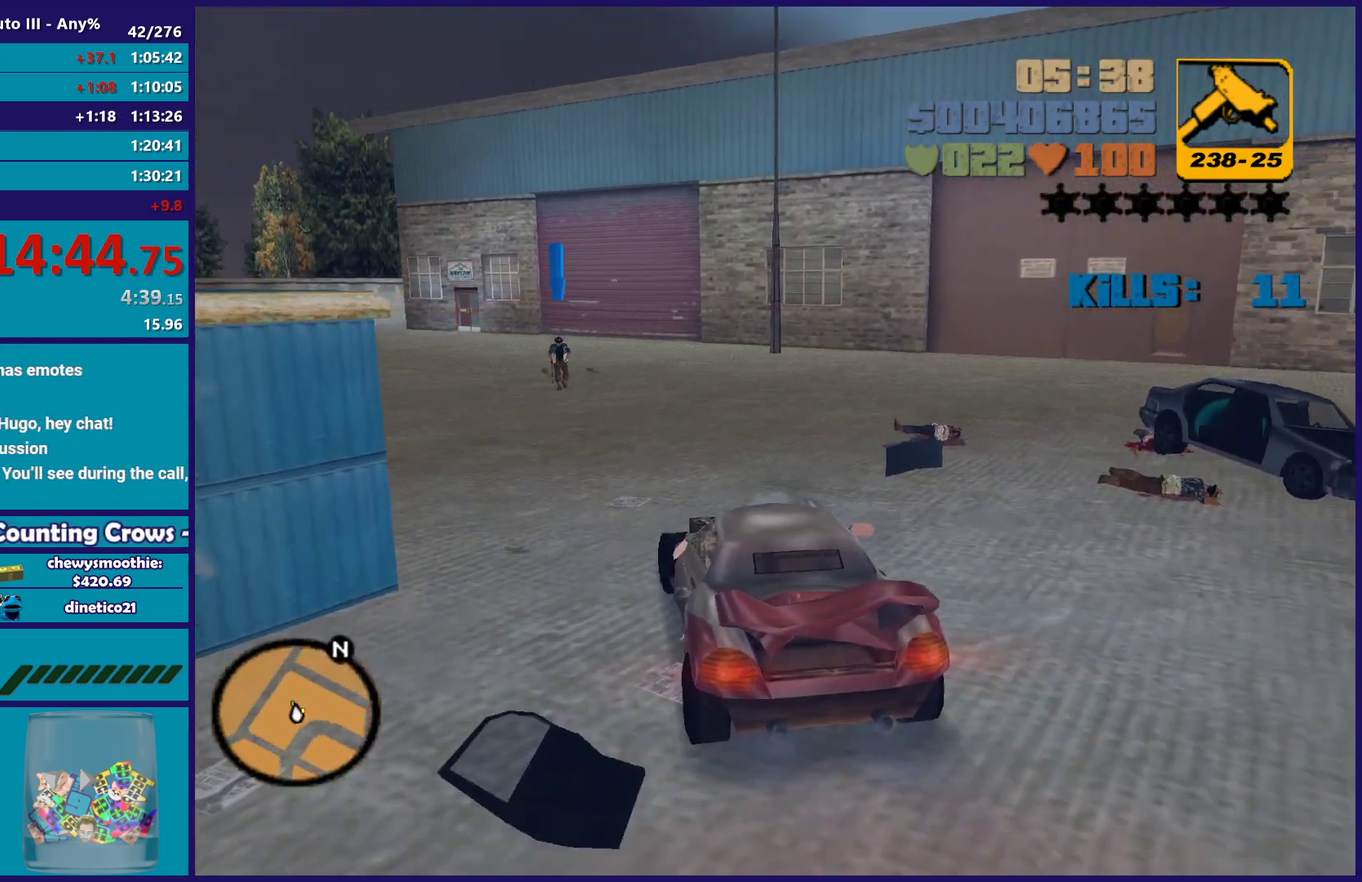
{"buttons": ["R2"], "left_stick": "center", "right_stick": "center", "events": [[67, "left_stick", "left"], [217, "left_stick", "center"]]}
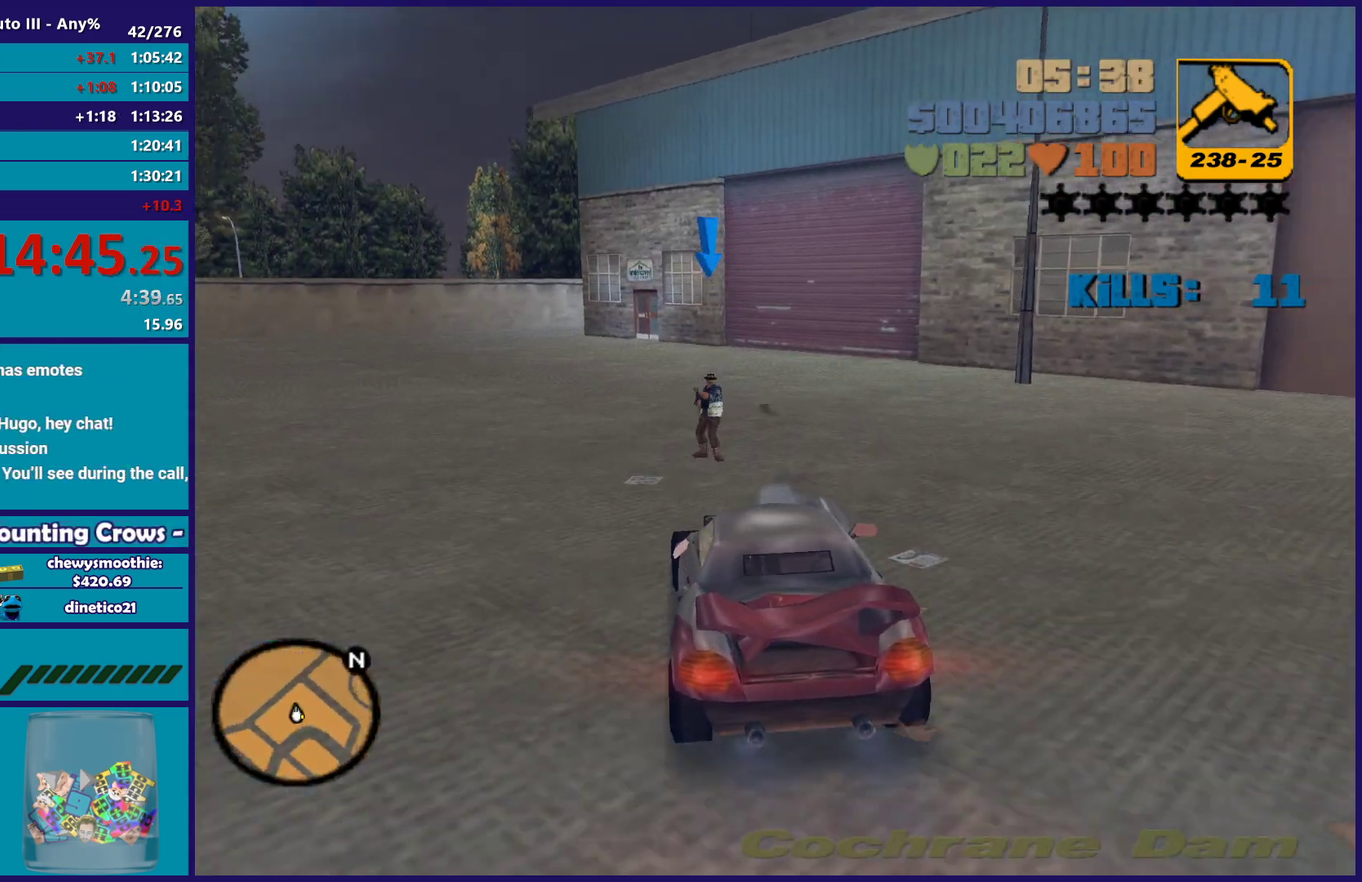
{"buttons": ["R2", "L3"], "left_stick": "left", "right_stick": "center", "events": [[33, "left_stick", "left"], [150, "left_stick", "center"], [350, "left_stick", "left"], [417, "L3", "down"]]}
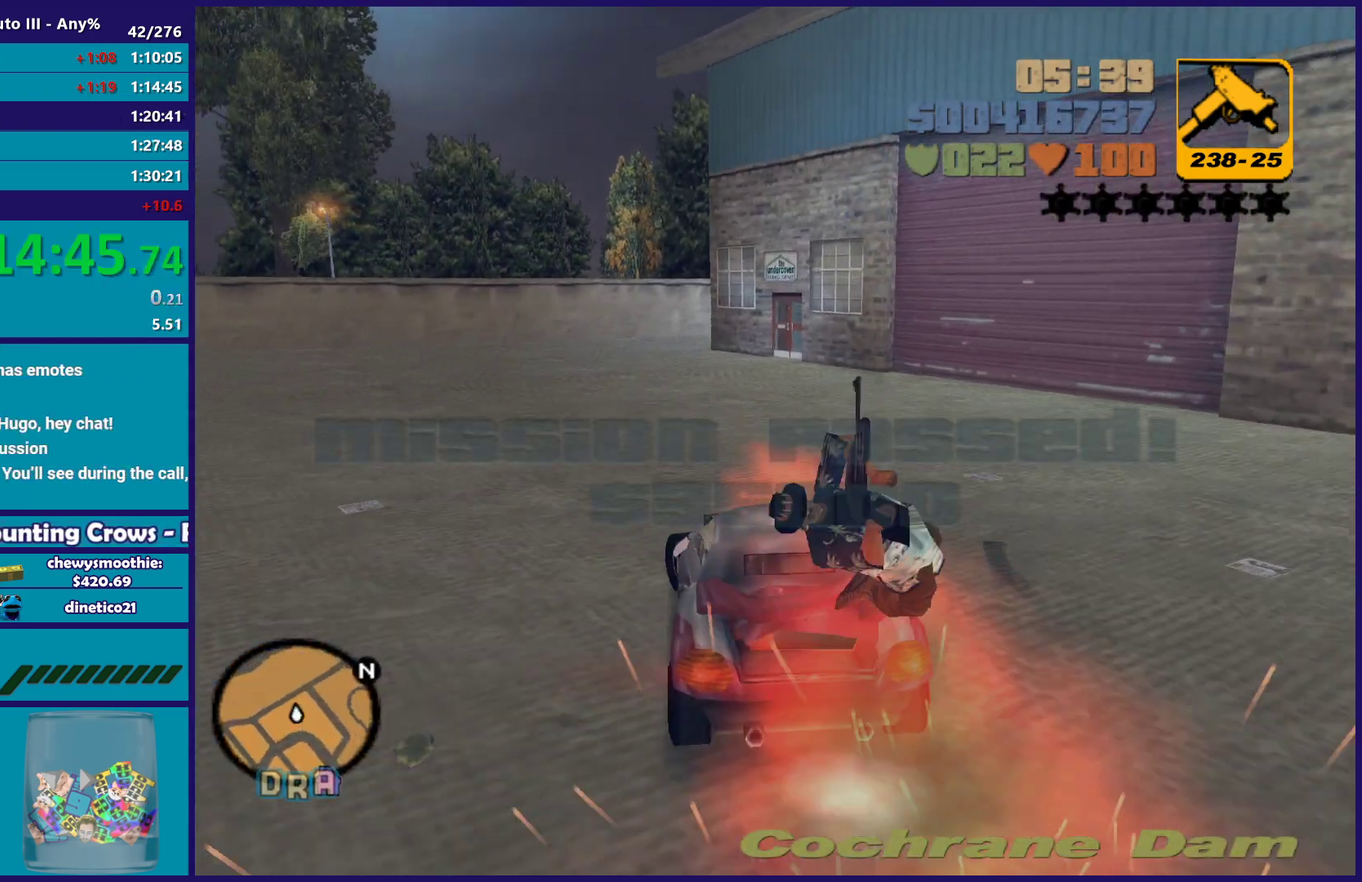
{"buttons": ["L2"], "left_stick": "down-left", "right_stick": "center", "events": [[50, "R2", "up"], [117, "left_stick", "down-left"], [150, "L3", "up"], [167, "L2", "down"], [250, "L3", "down"], [450, "L3", "up"]]}
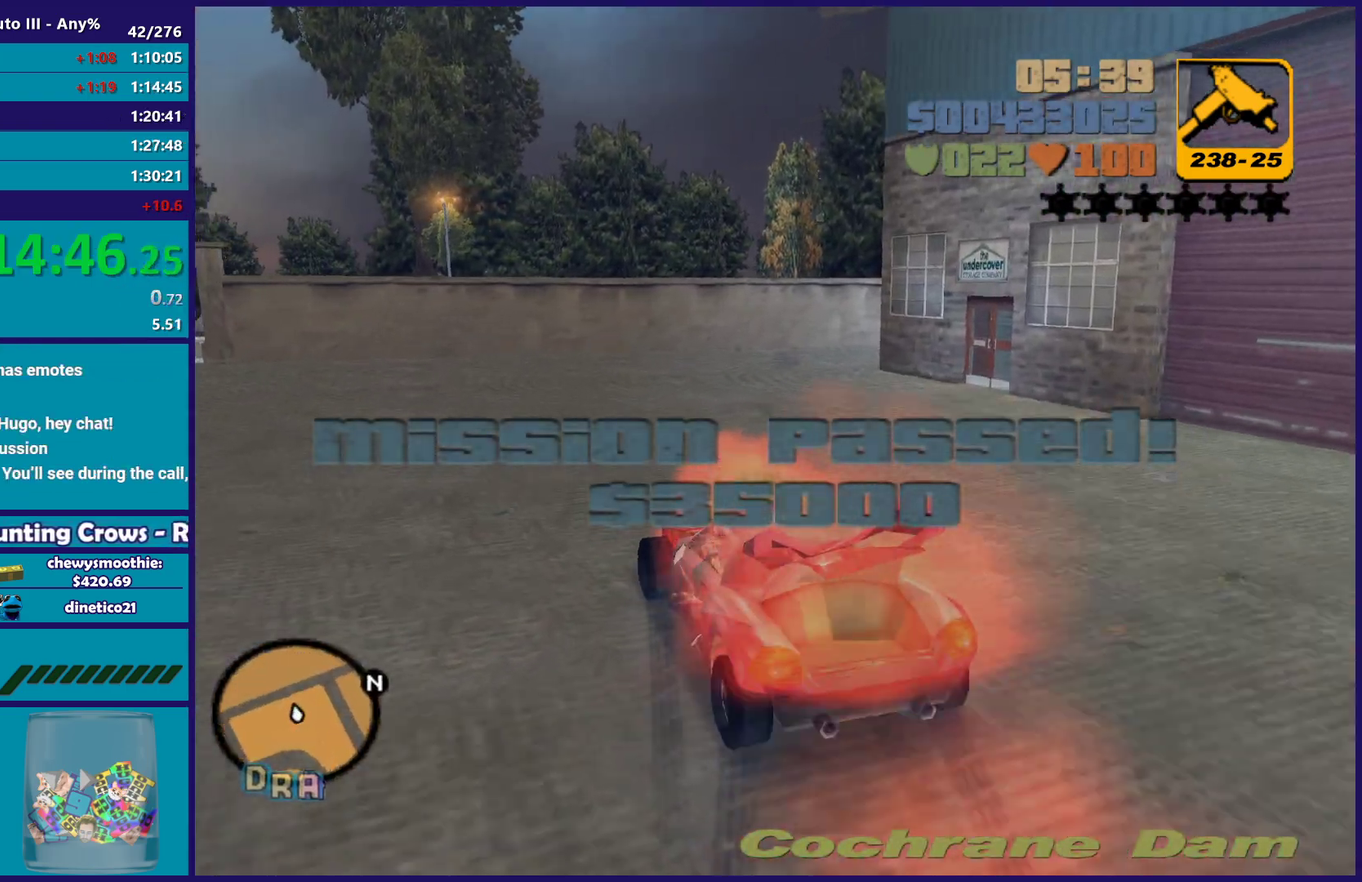
{"buttons": [], "left_stick": "down-left", "right_stick": "center", "events": [[83, "Y", "down"], [150, "left_stick", "center"], [233, "Y", "up"], [300, "Y", "down"], [350, "left_stick", "down-left"], [400, "L2", "up"], [433, "Y", "up"]]}
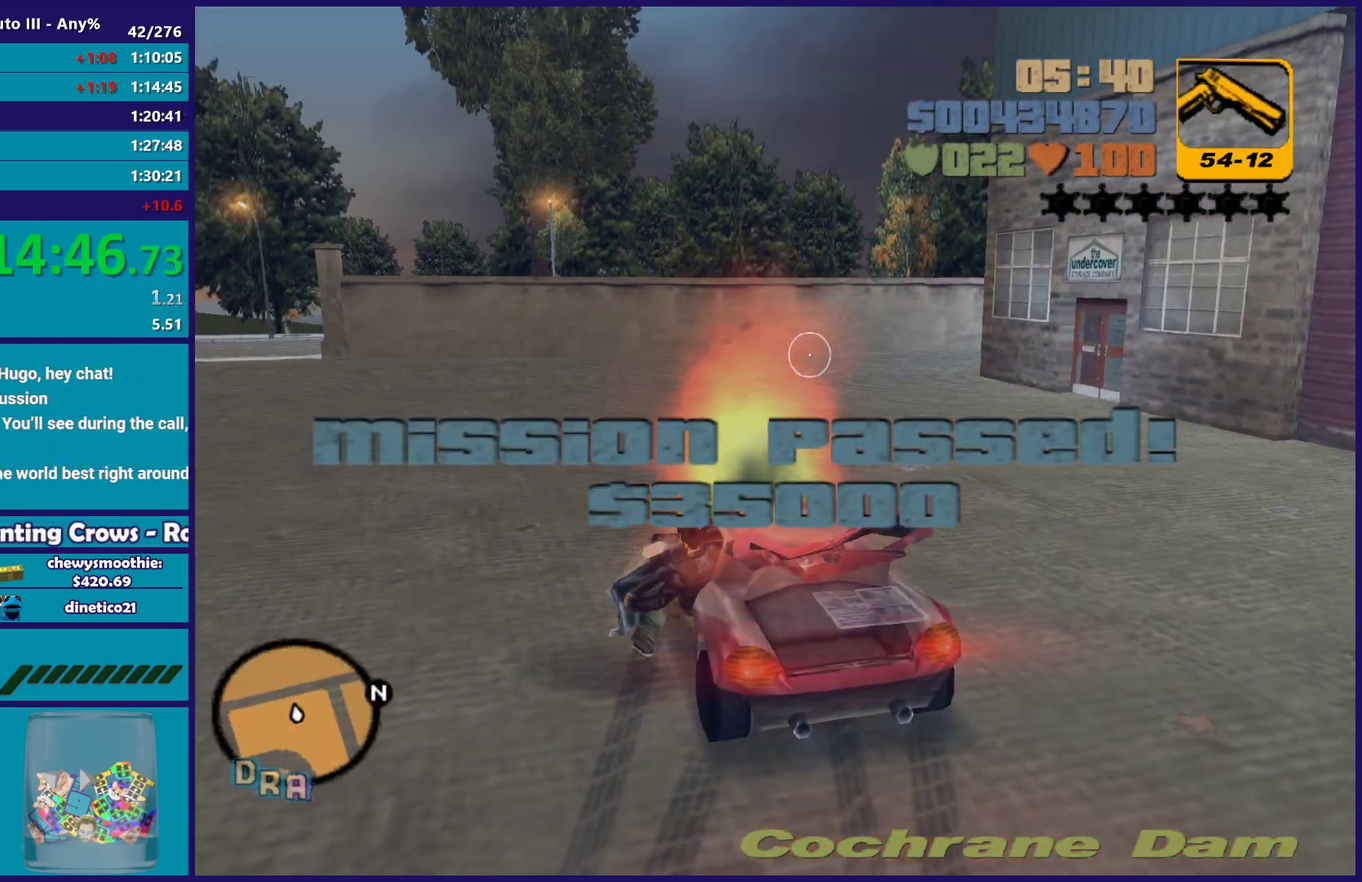
{"buttons": ["A"], "left_stick": "down-left", "right_stick": "center", "events": [[83, "A", "down"], [233, "A", "up"], [283, "A", "down"]]}
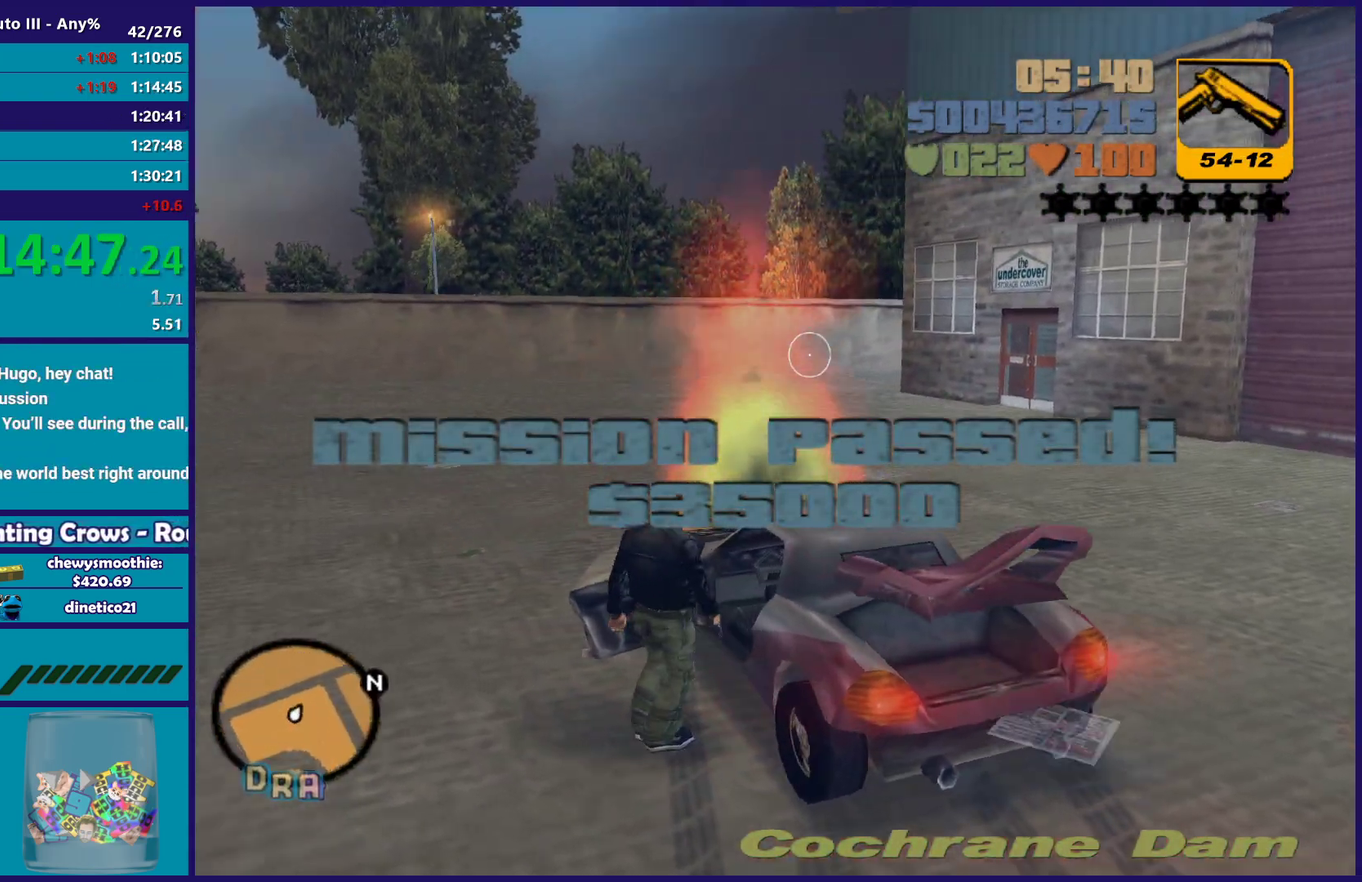
{"buttons": [], "left_stick": "down-left", "right_stick": "center", "events": [[33, "X", "down"], [150, "A", "up"], [417, "X", "up"]]}